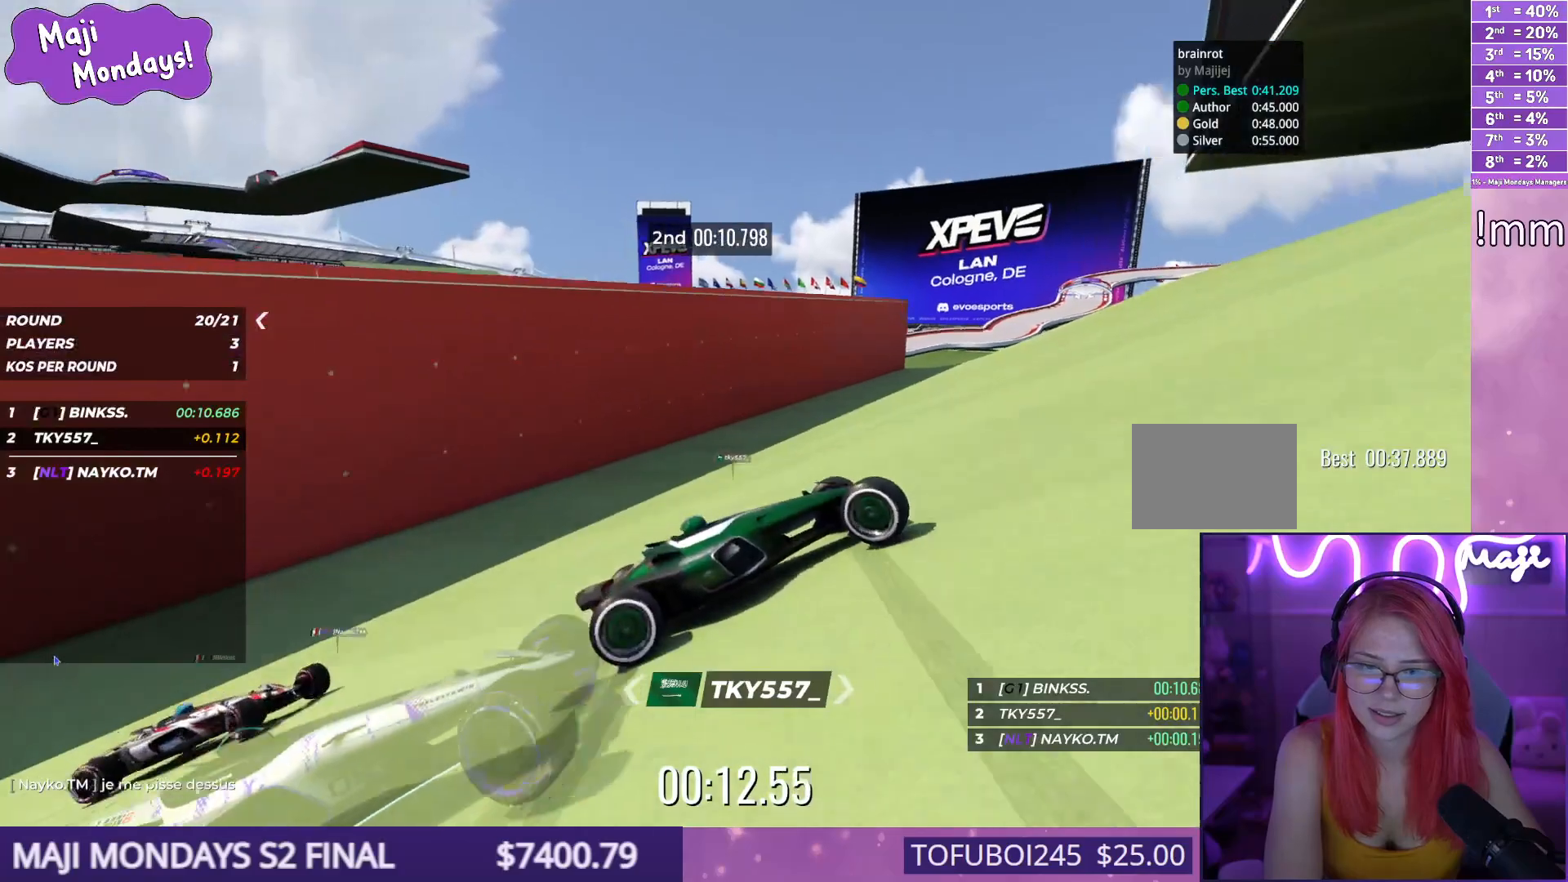
Gameplay with keyboard; each line is a JSON object with the keys held at the frame after it. "events" lists presses ("down") and releases ("up") of "down", "left", "right" and "up" between this image and that frame as [ms after this image, input, new state], when the widget could be followed in between. No other keys are recorded. Mouse input is not recorded.
{"keys": ["down", "up"], "events": [[500, "right", "up"]]}
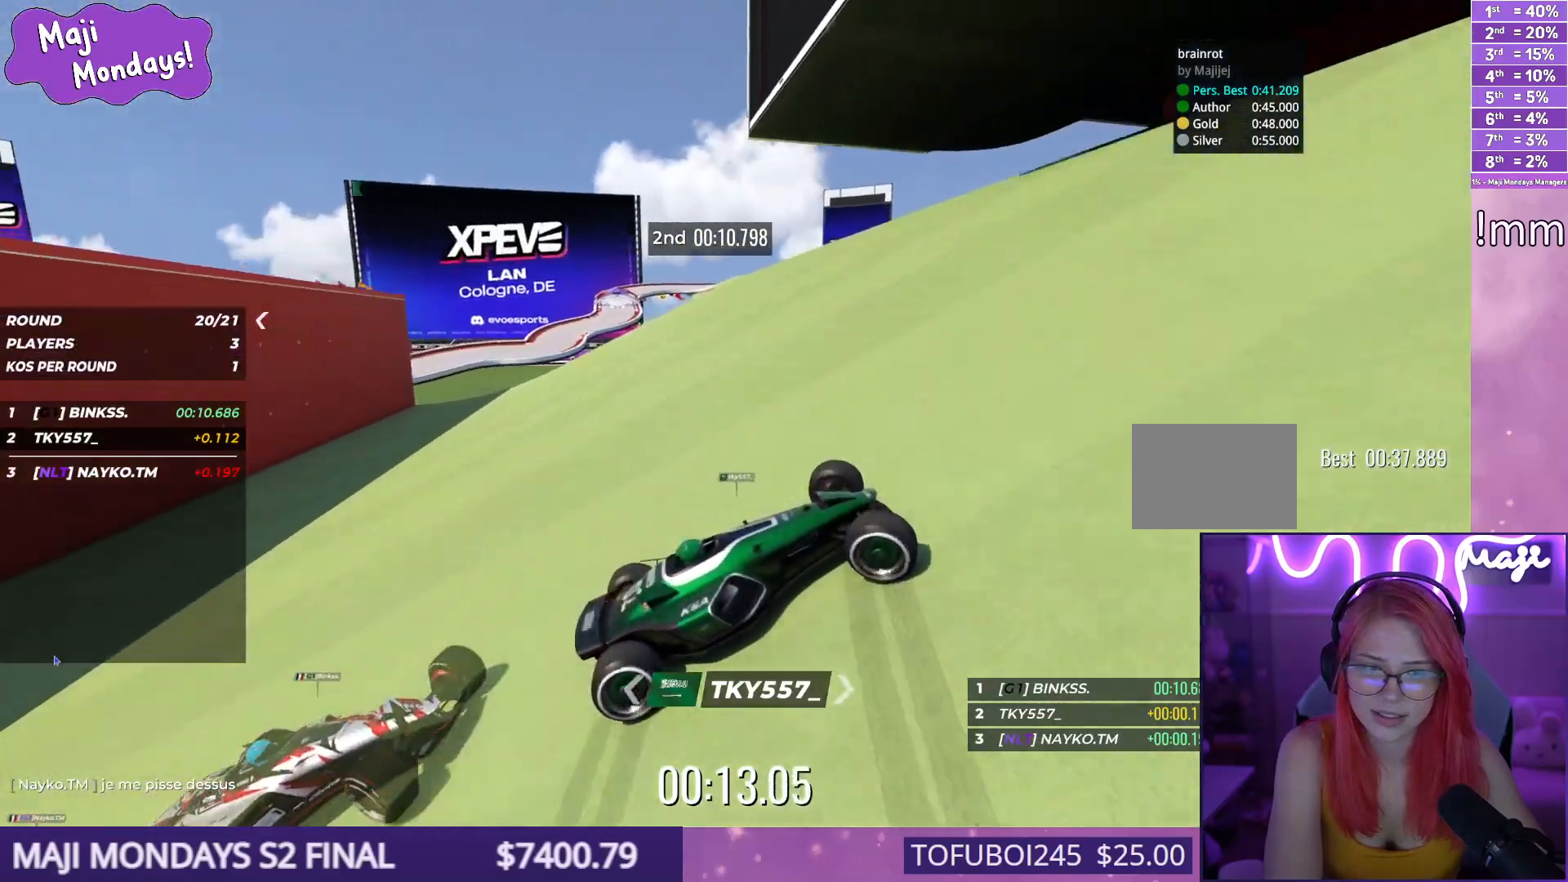
{"keys": ["left", "up"], "events": [[17, "down", "up"], [34, "left", "down"]]}
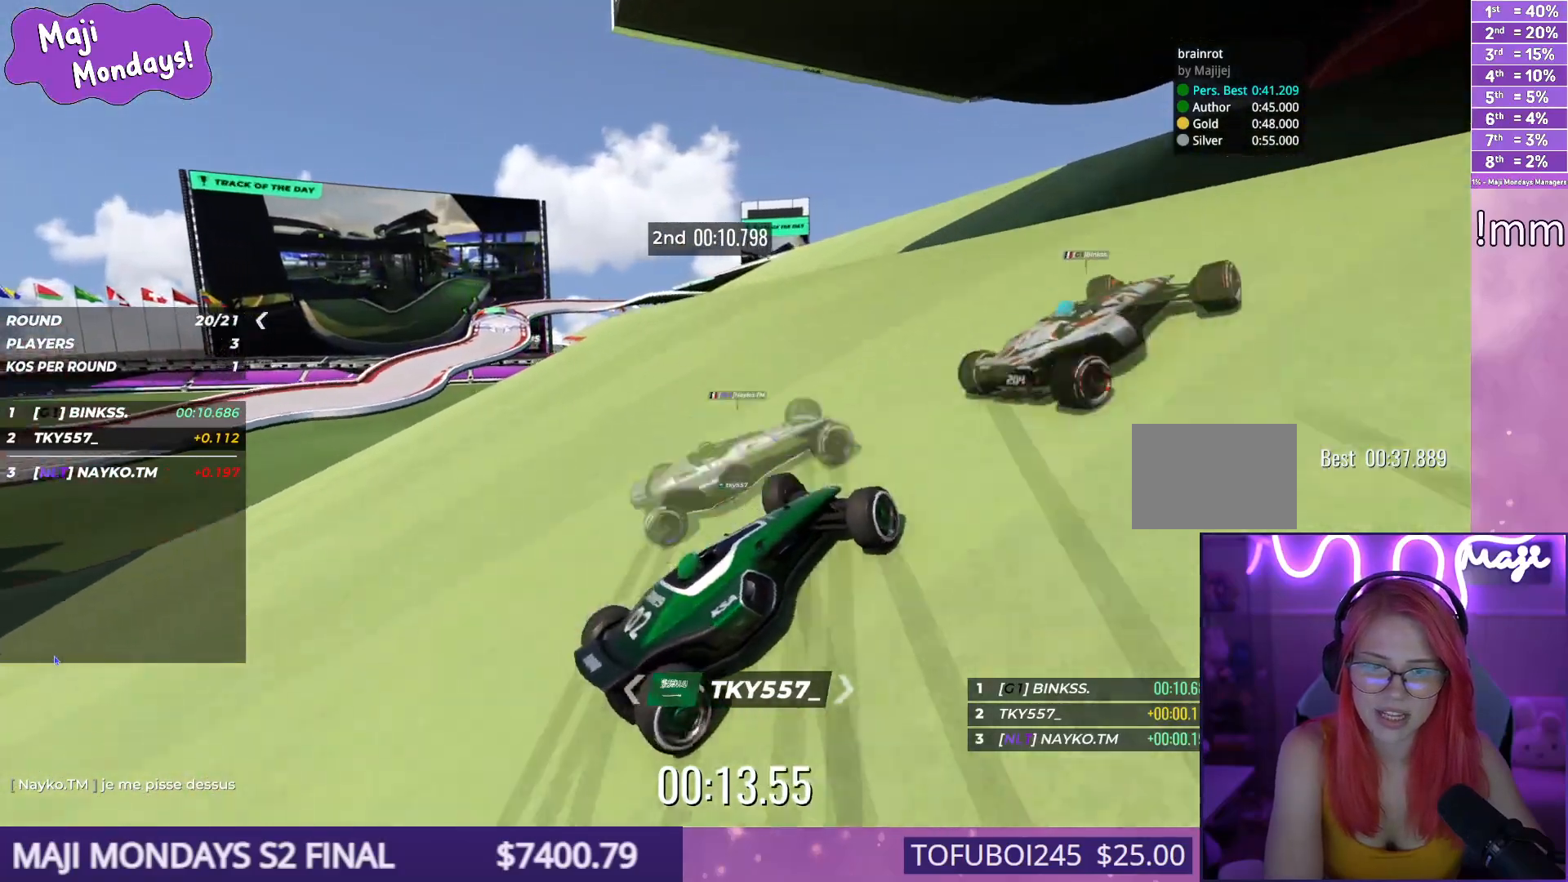
{"keys": ["up"], "events": [[367, "left", "up"]]}
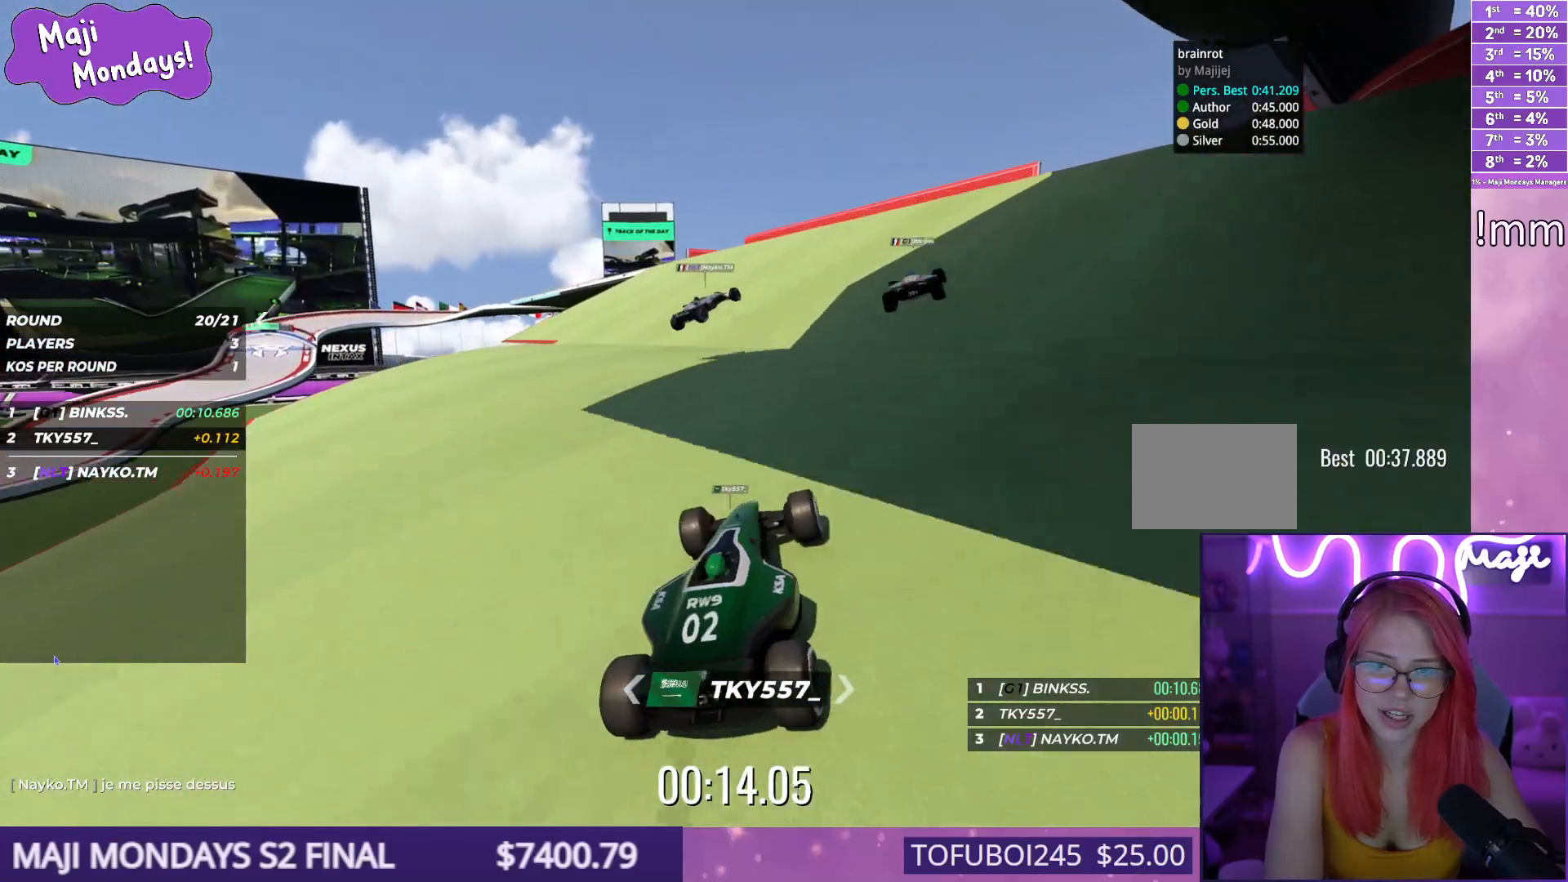
{"keys": ["right", "up"], "events": [[367, "right", "down"]]}
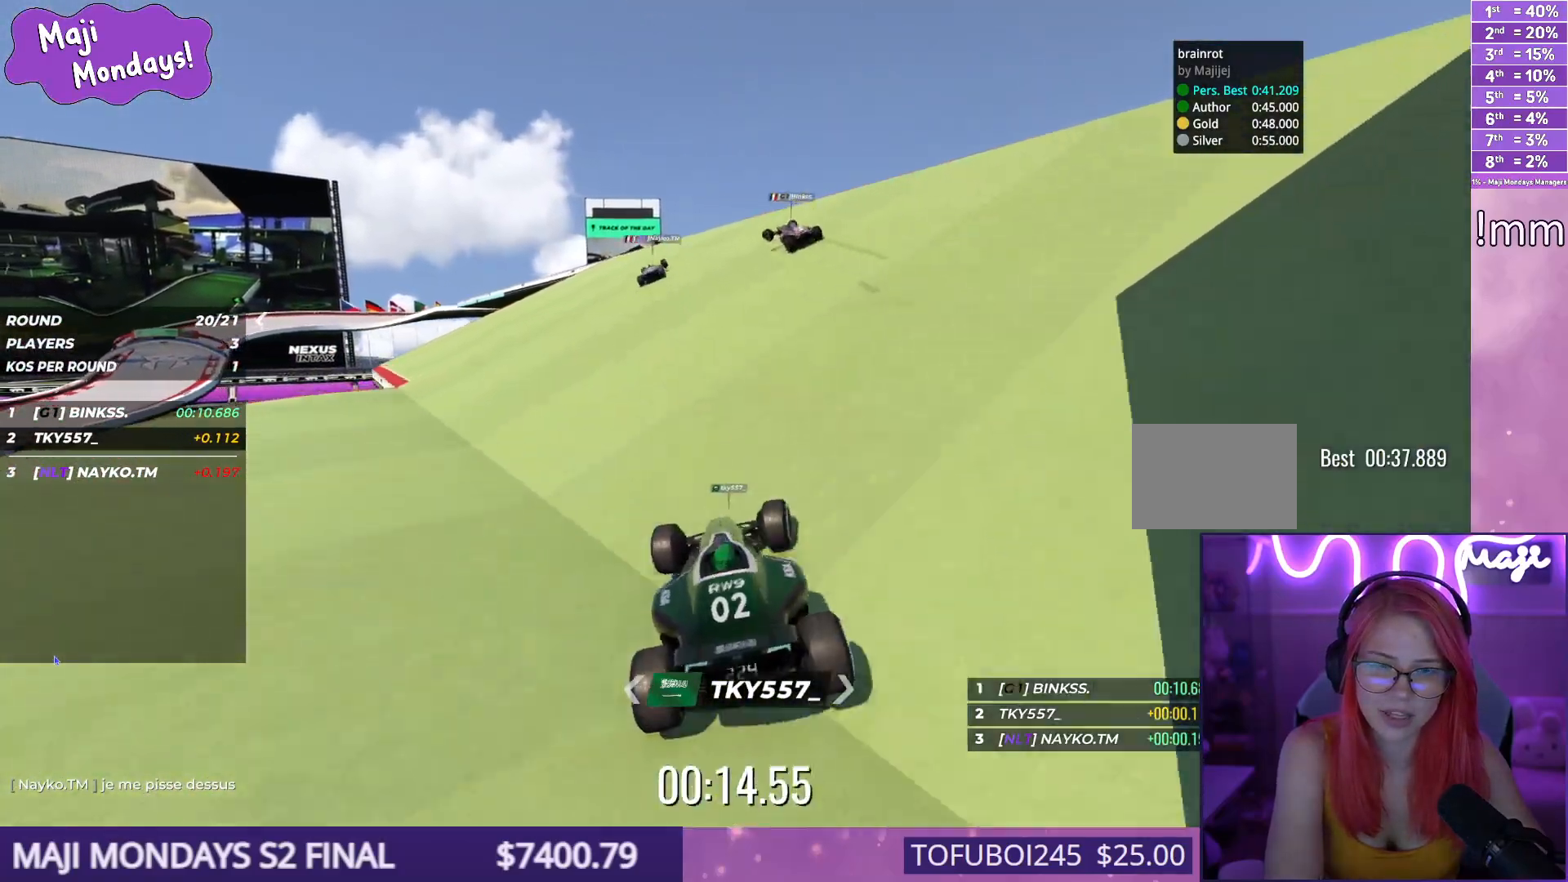
{"keys": ["left", "up"], "events": [[217, "right", "up"], [484, "left", "down"]]}
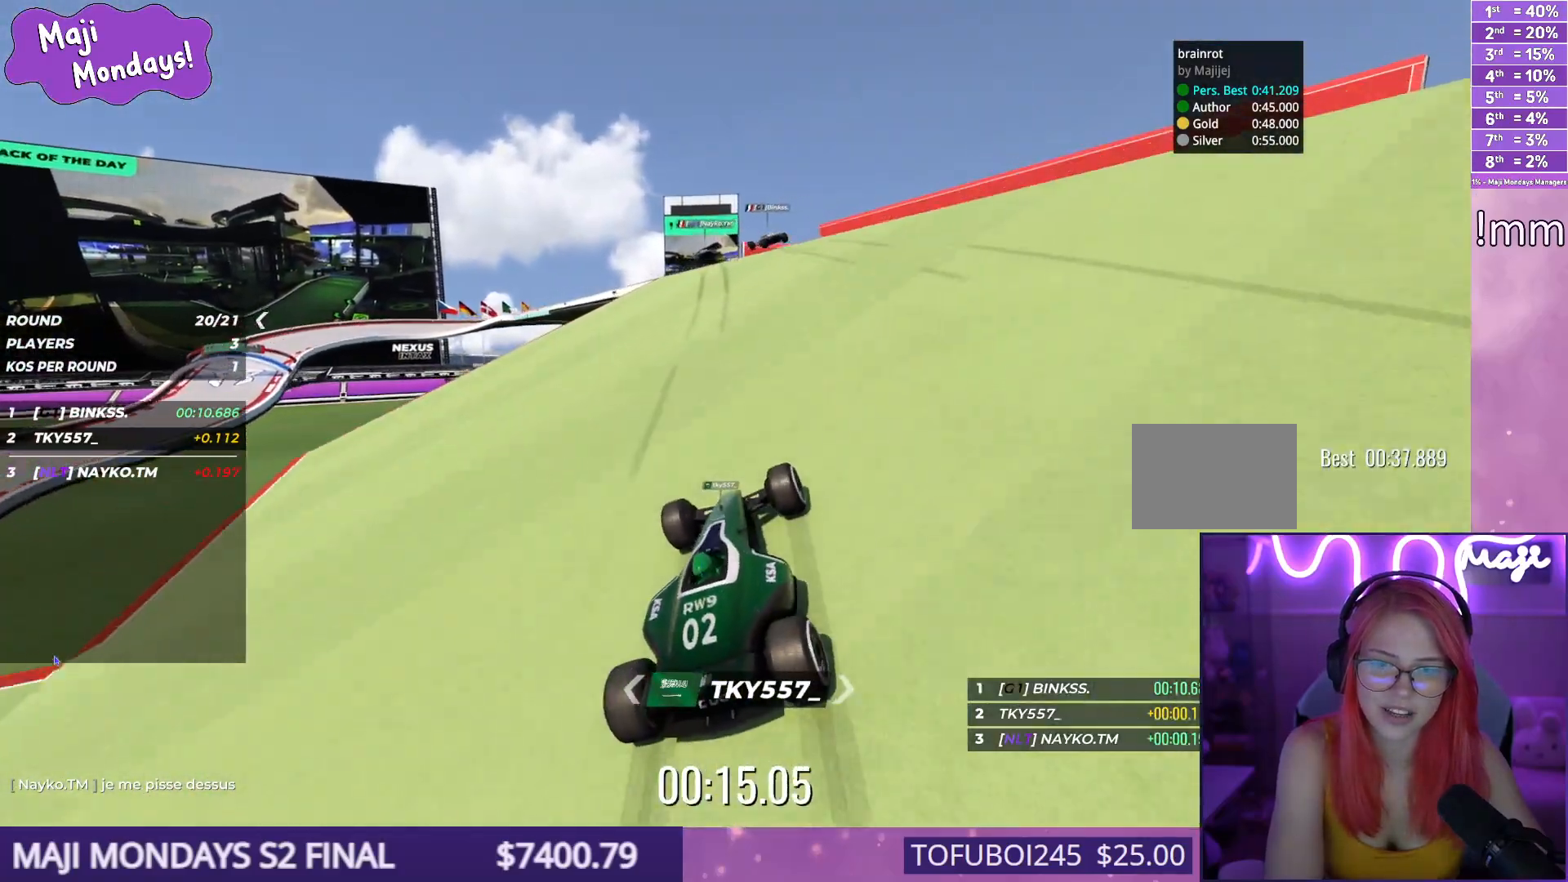
{"keys": ["up"], "events": [[100, "left", "up"], [184, "left", "down"], [450, "left", "up"]]}
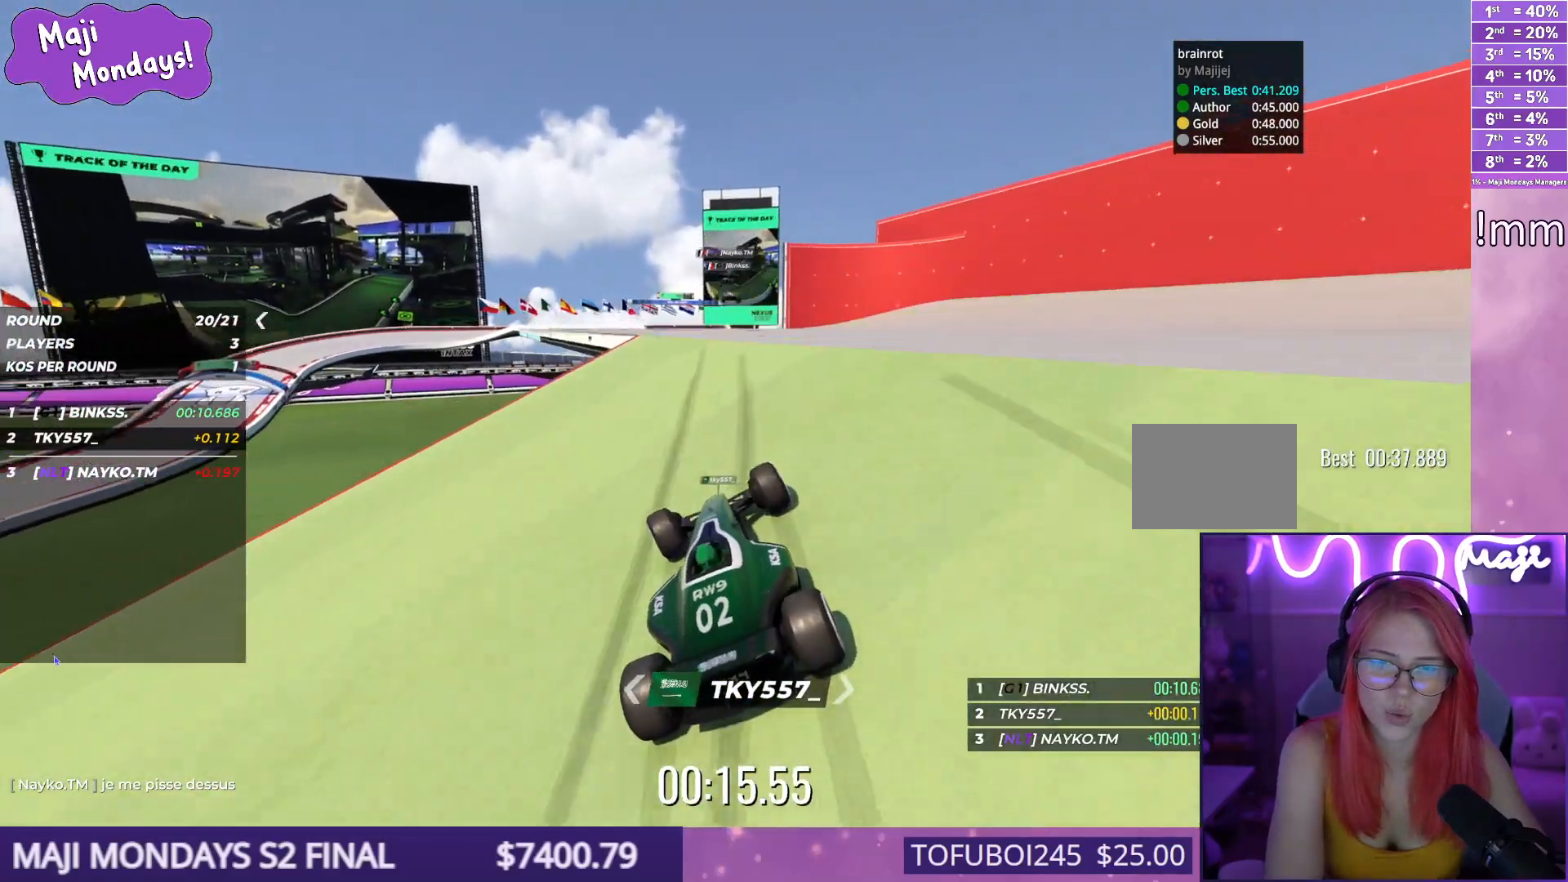
{"keys": ["up"], "events": [[50, "left", "down"], [134, "left", "up"], [234, "right", "down"], [334, "right", "up"]]}
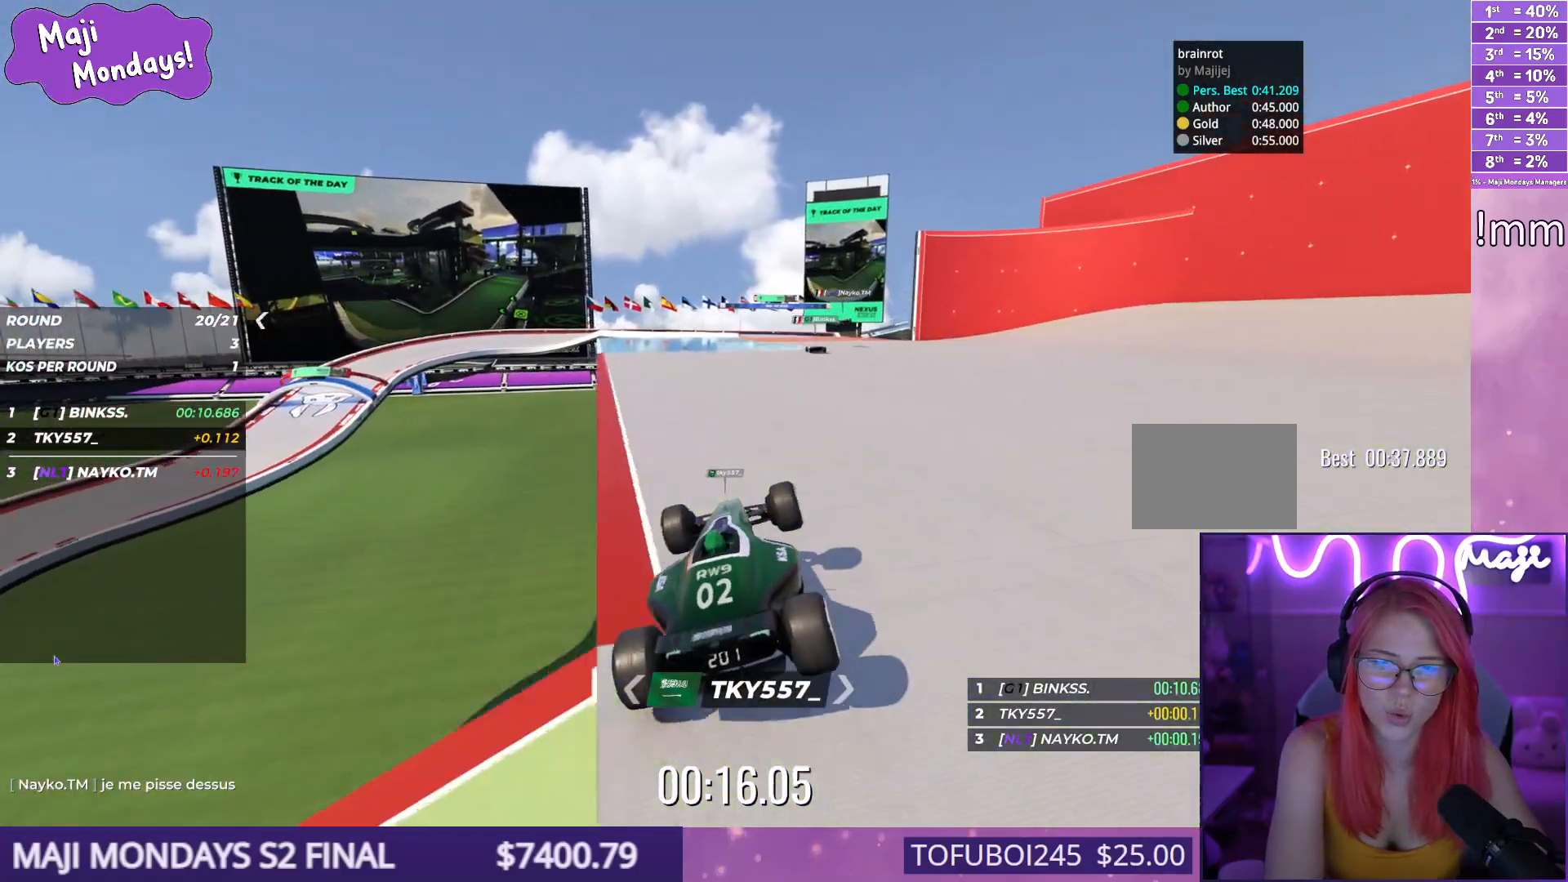
{"keys": ["right", "up"], "events": [[267, "right", "down"]]}
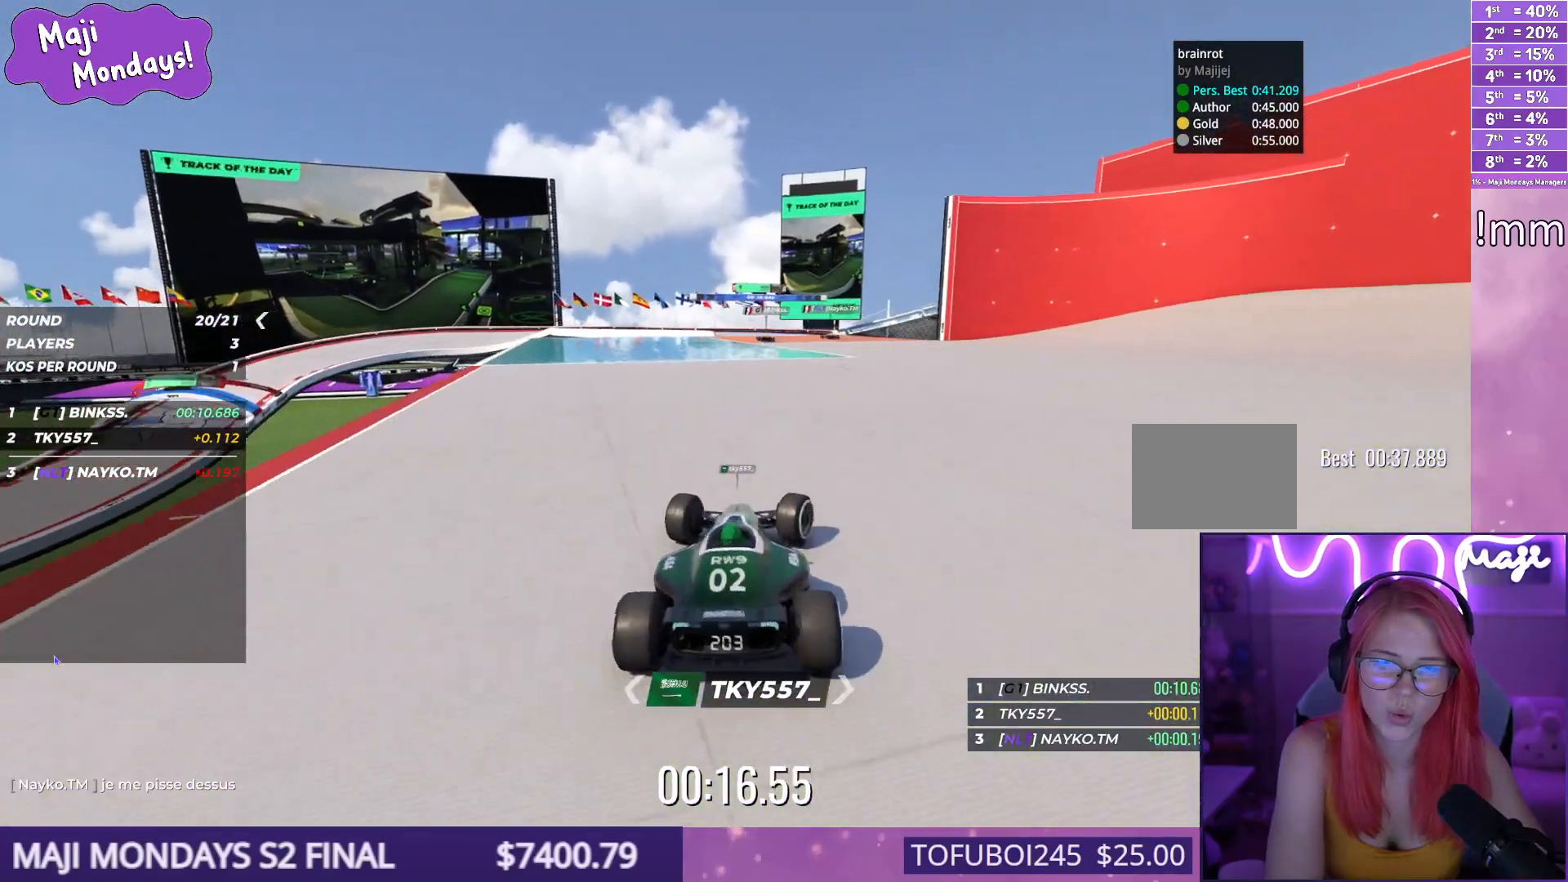
{"keys": ["left", "up"], "events": [[150, "right", "up"], [284, "left", "down"], [434, "left", "up"], [450, "left", "down"]]}
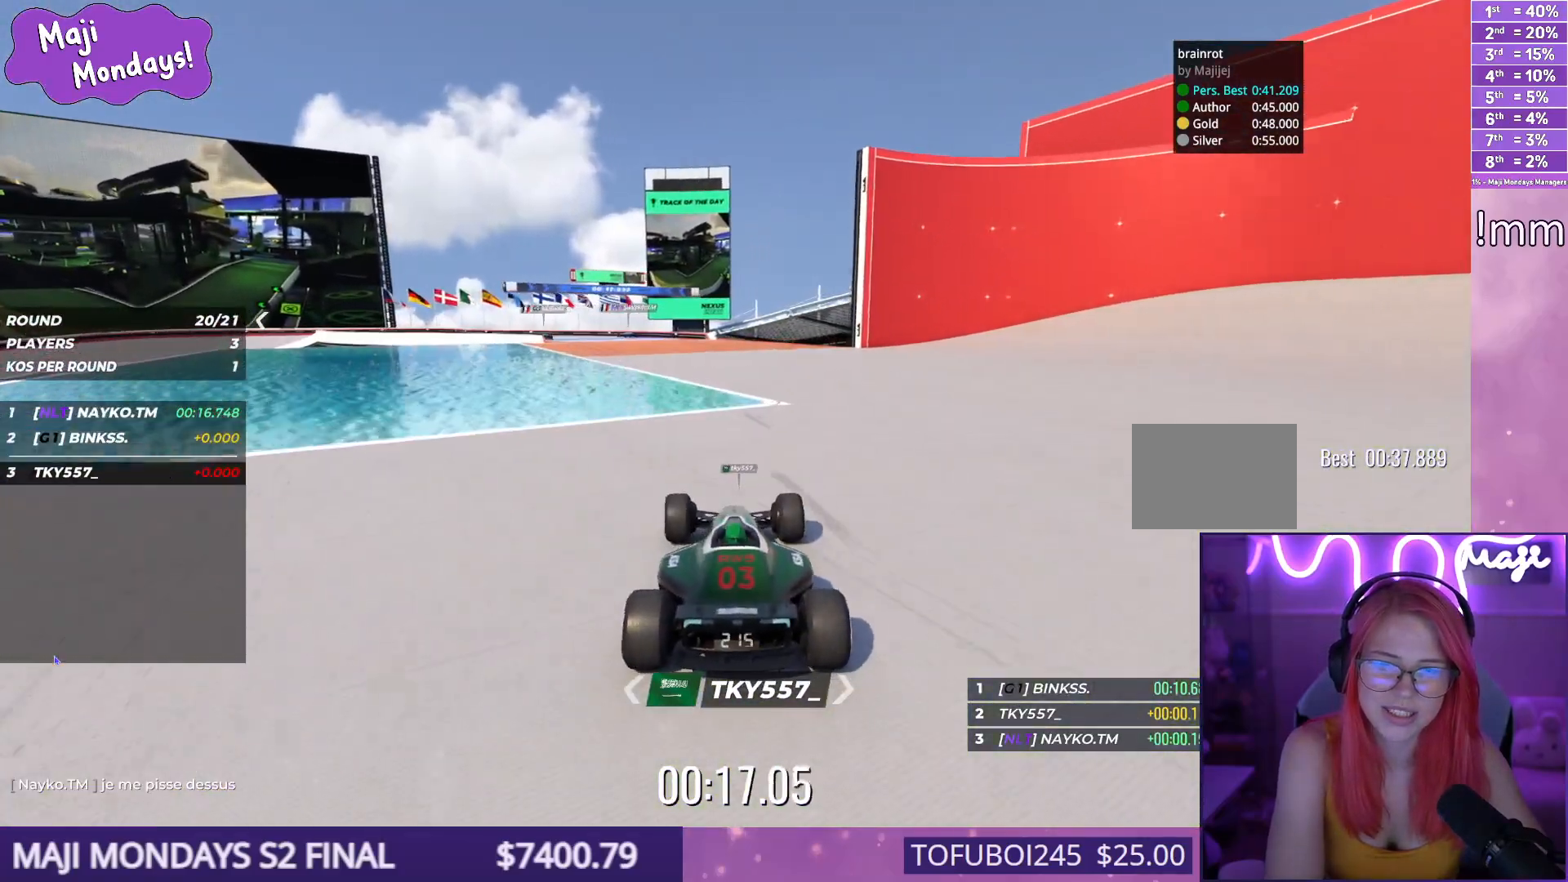
{"keys": ["left", "up"], "events": [[100, "left", "up"], [184, "left", "down"], [284, "left", "up"], [384, "left", "down"]]}
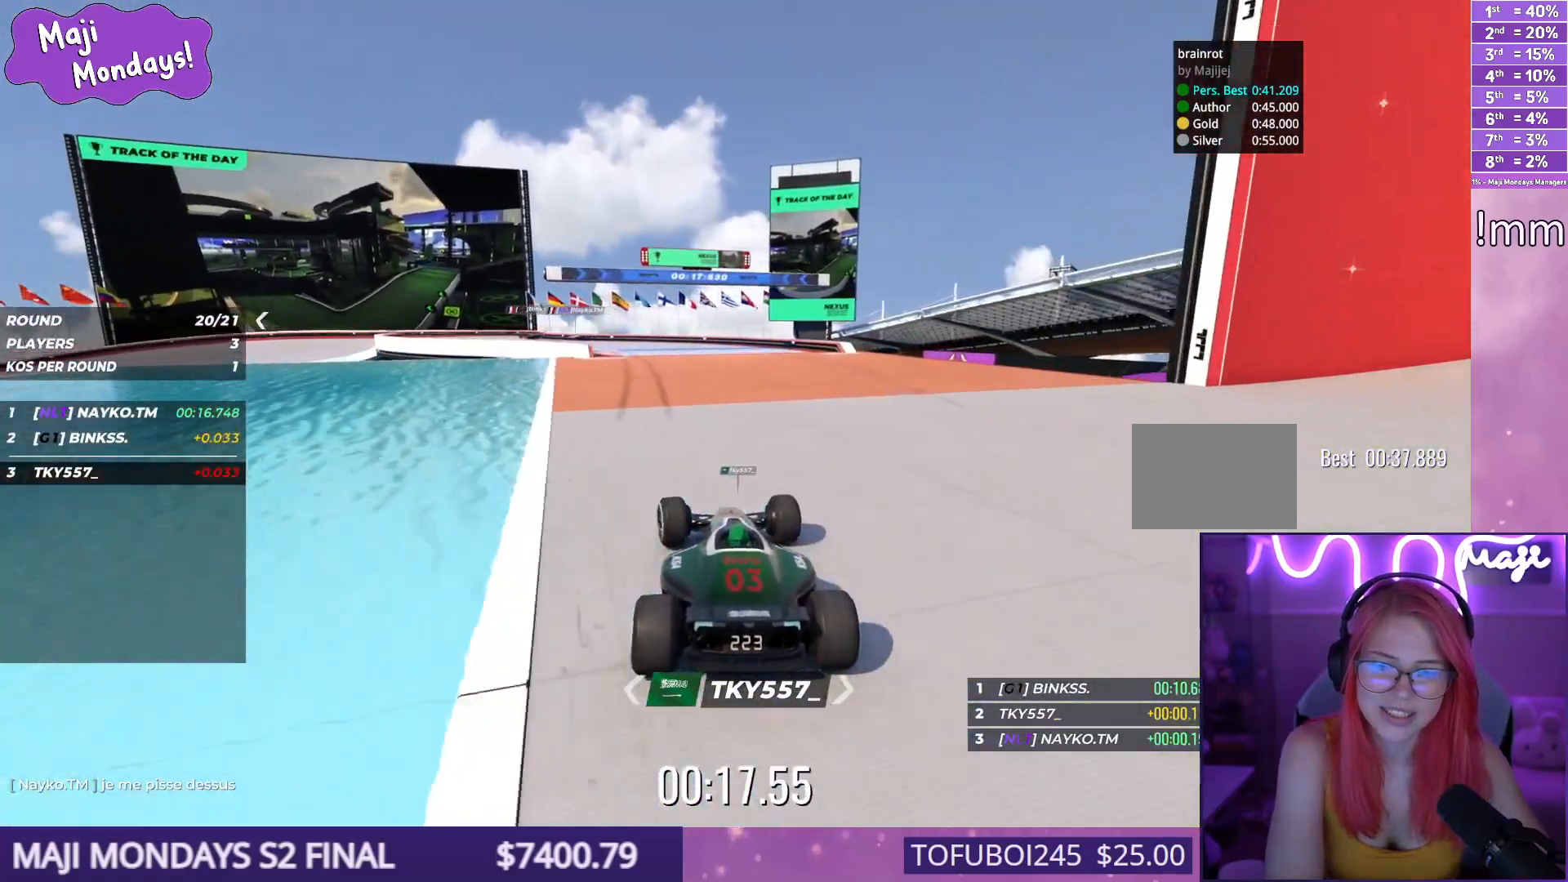
{"keys": ["up"], "events": [[17, "left", "up"], [84, "left", "down"], [200, "left", "up"], [300, "left", "down"], [400, "left", "up"]]}
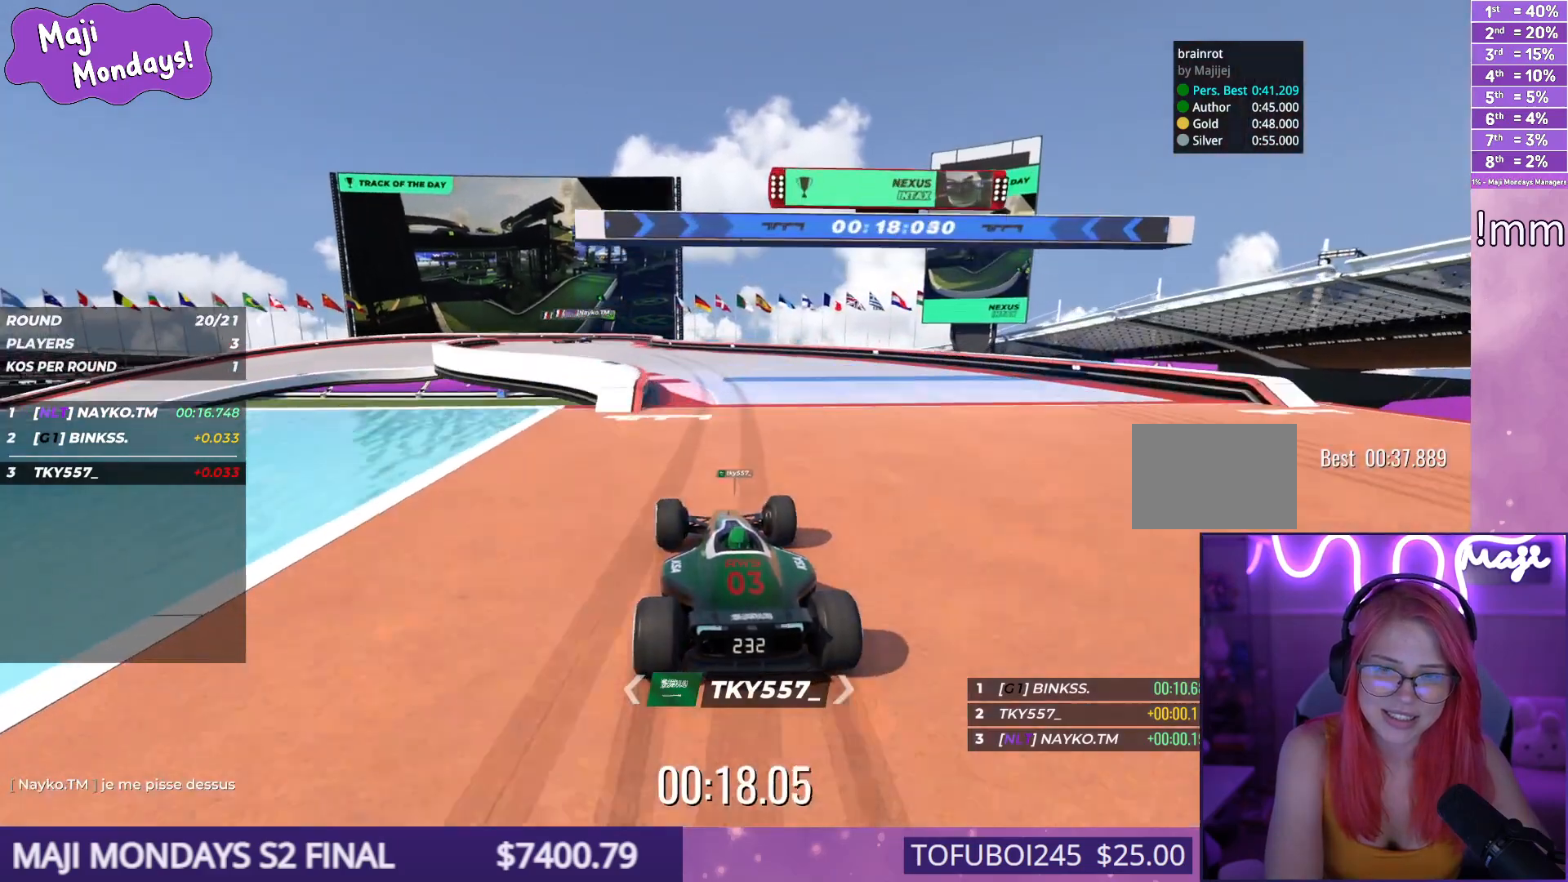
{"keys": ["up"], "events": [[184, "left", "down"], [267, "left", "up"]]}
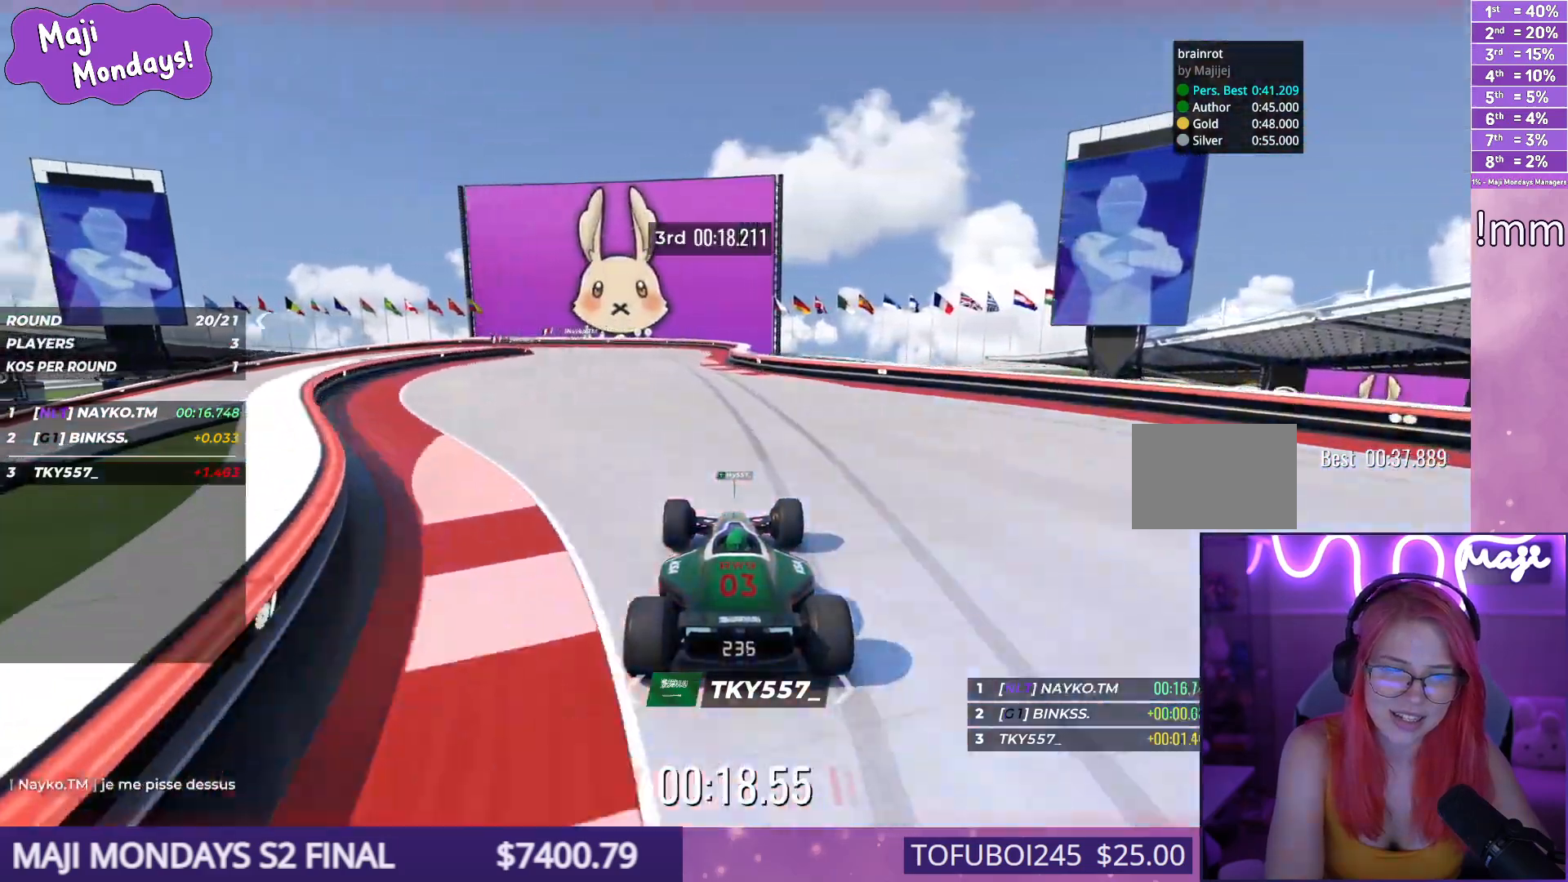
{"keys": ["down", "left", "up"], "events": [[67, "left", "down"], [384, "down", "down"]]}
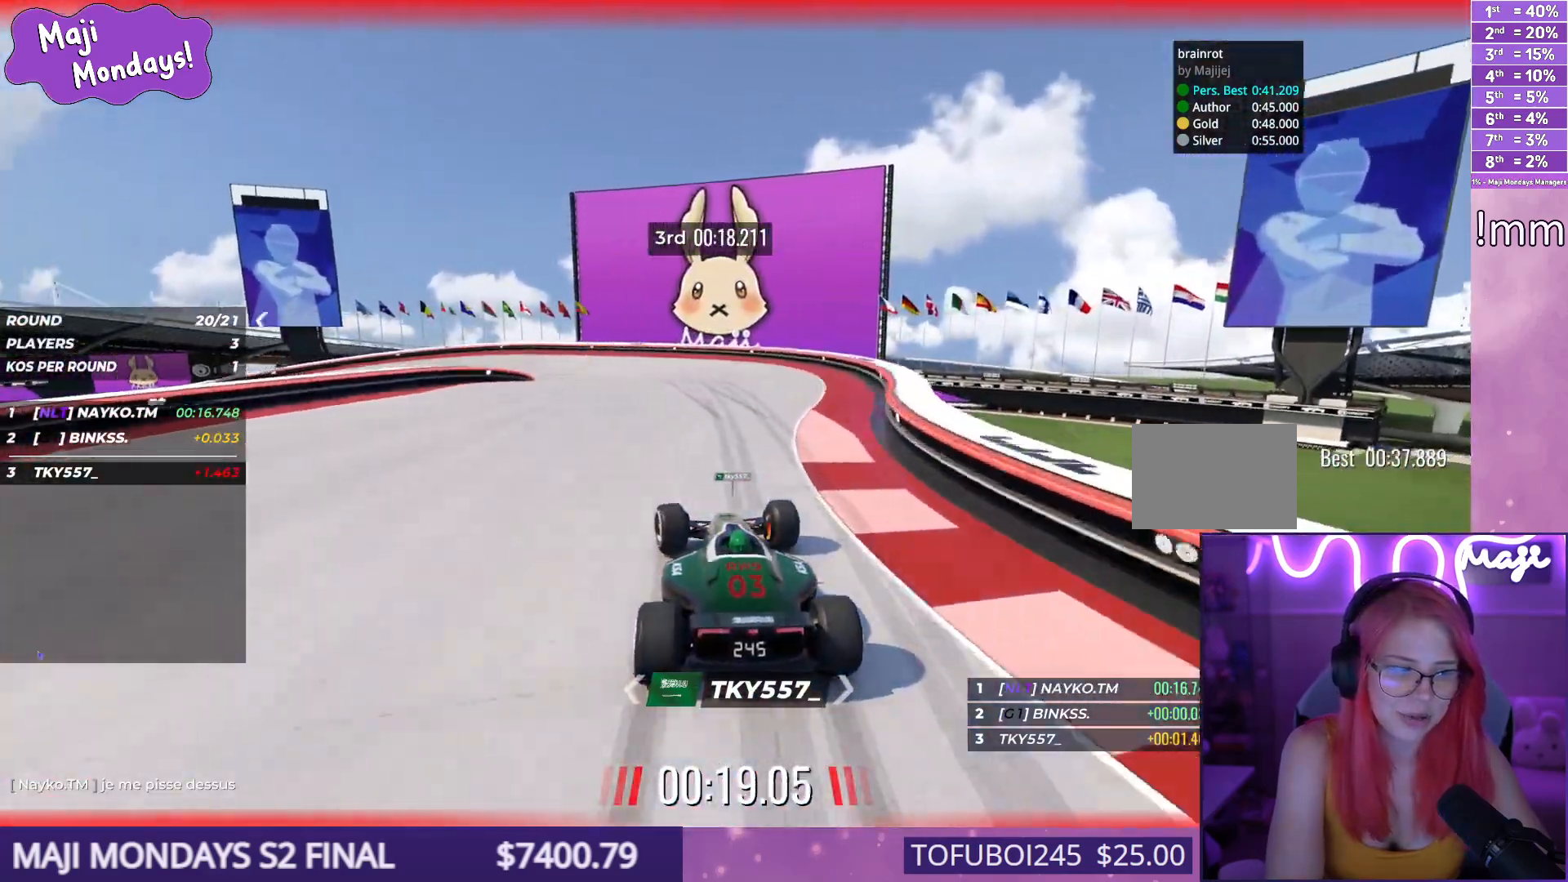
{"keys": ["down", "left", "up"], "events": []}
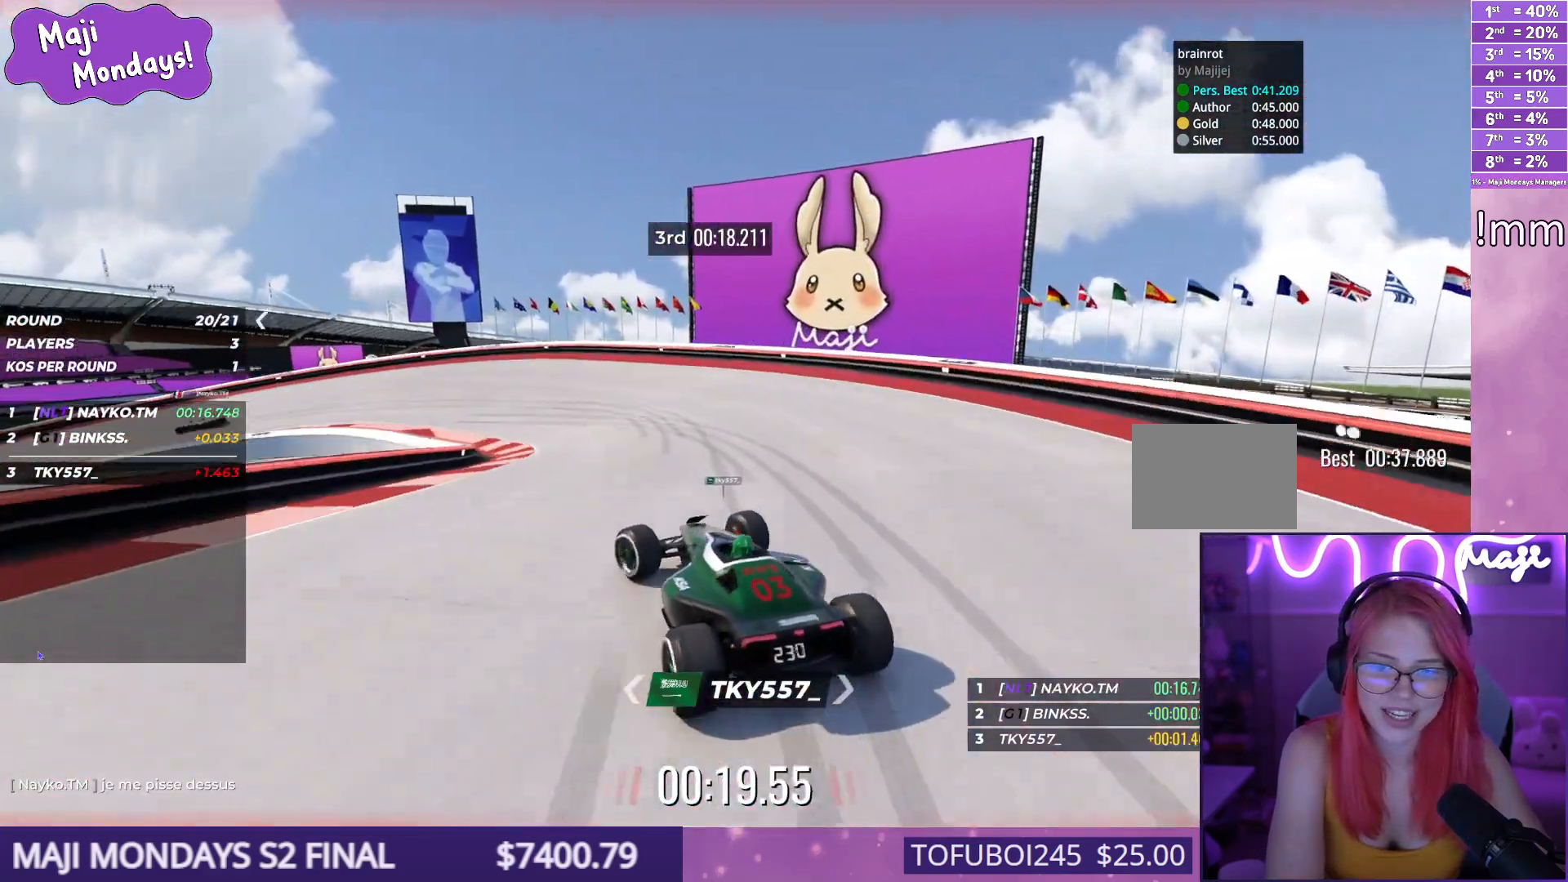
{"keys": ["left", "up"], "events": [[184, "down", "up"]]}
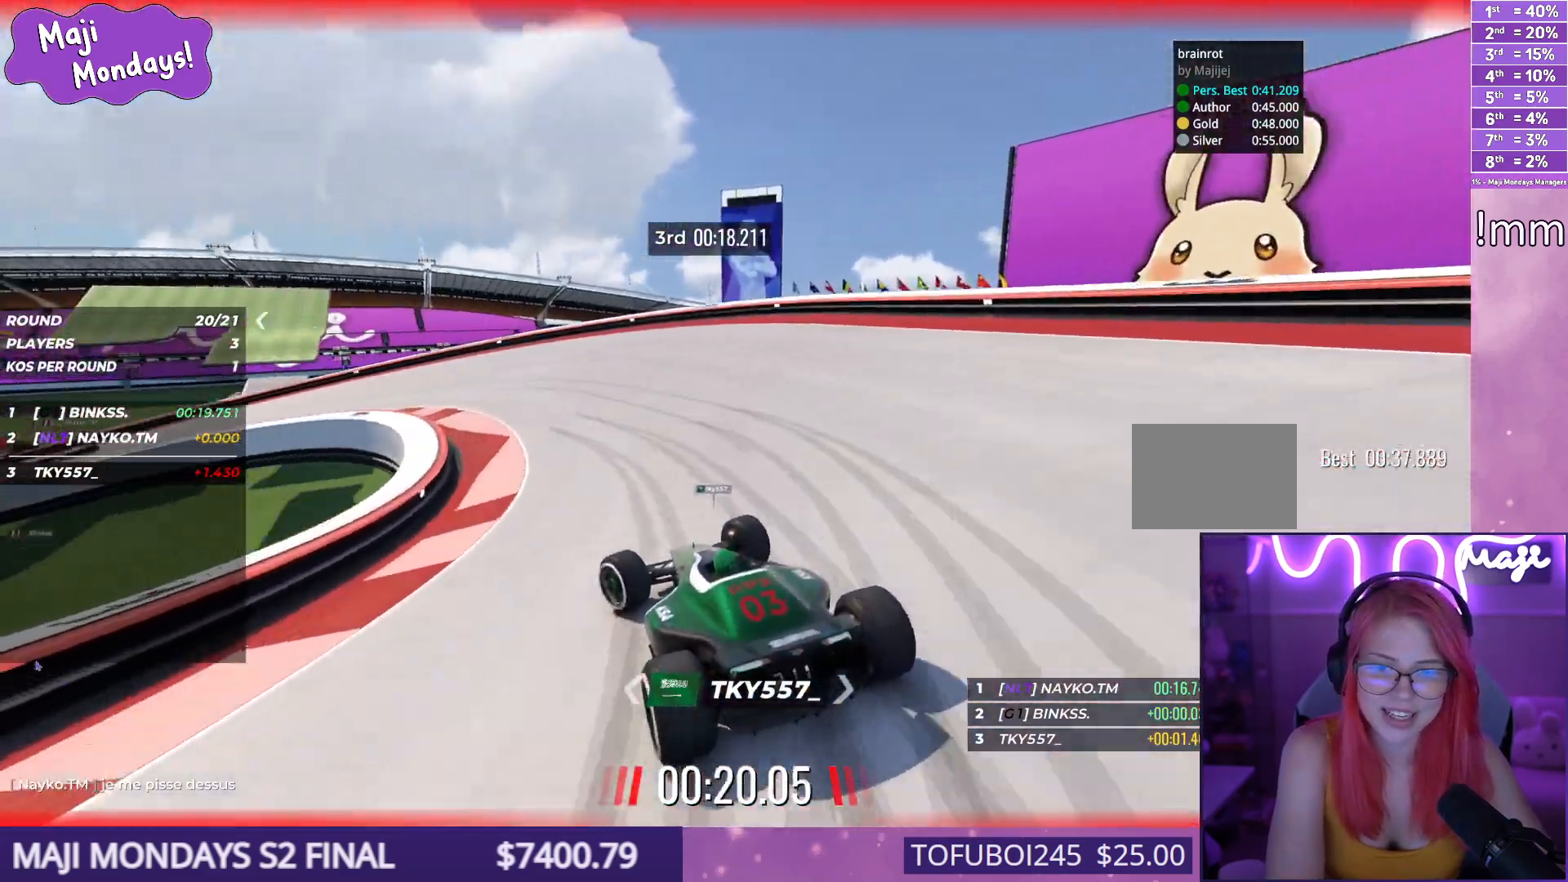
{"keys": ["left", "up"], "events": []}
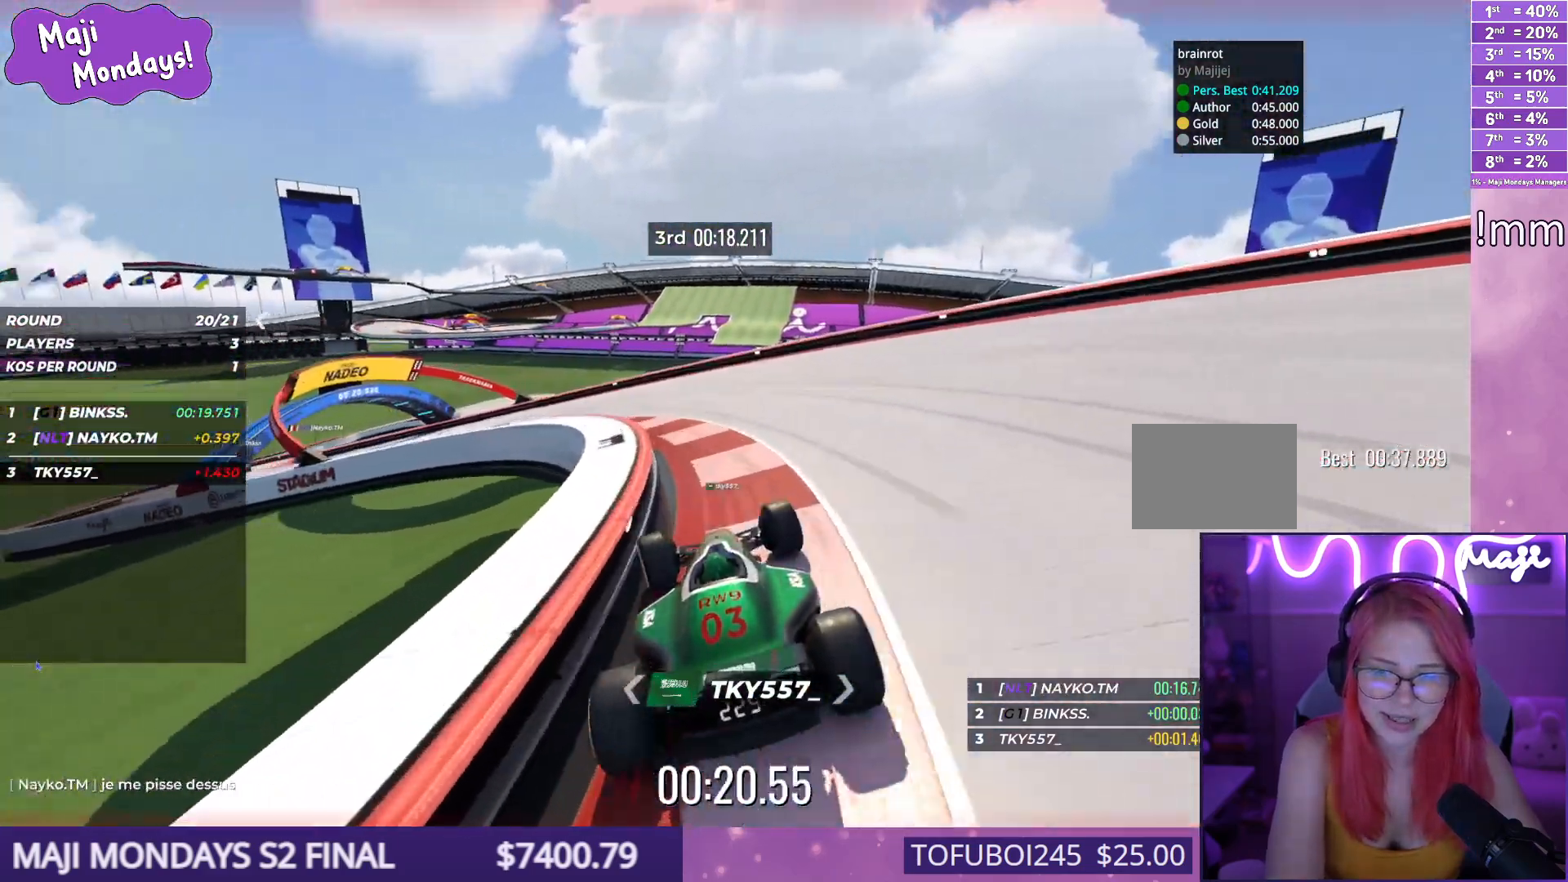
{"keys": ["left", "up"], "events": []}
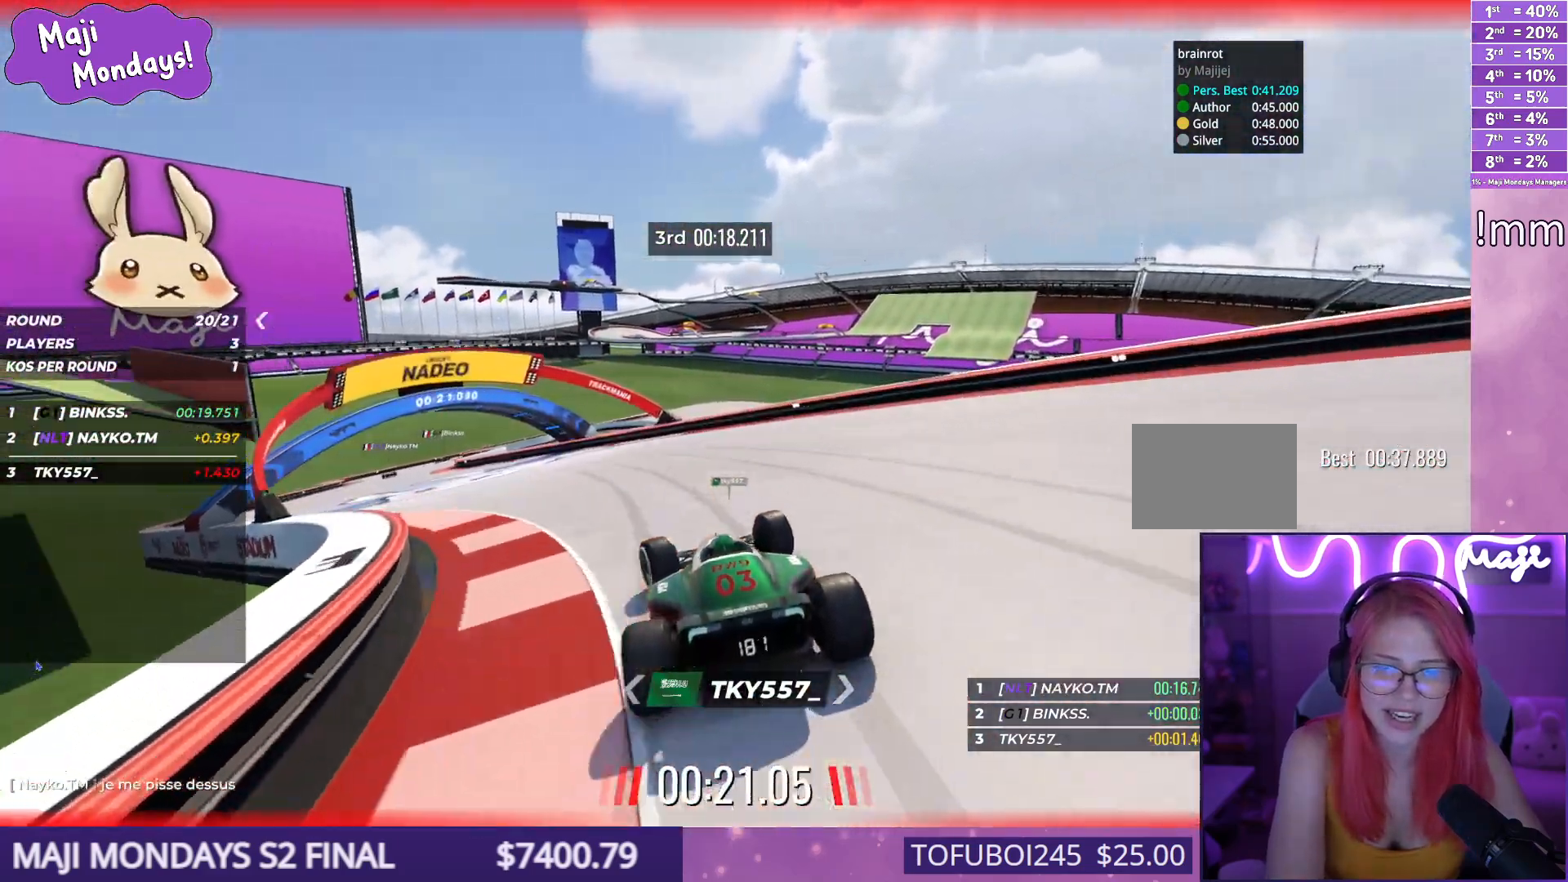
{"keys": ["up"], "events": [[417, "left", "up"]]}
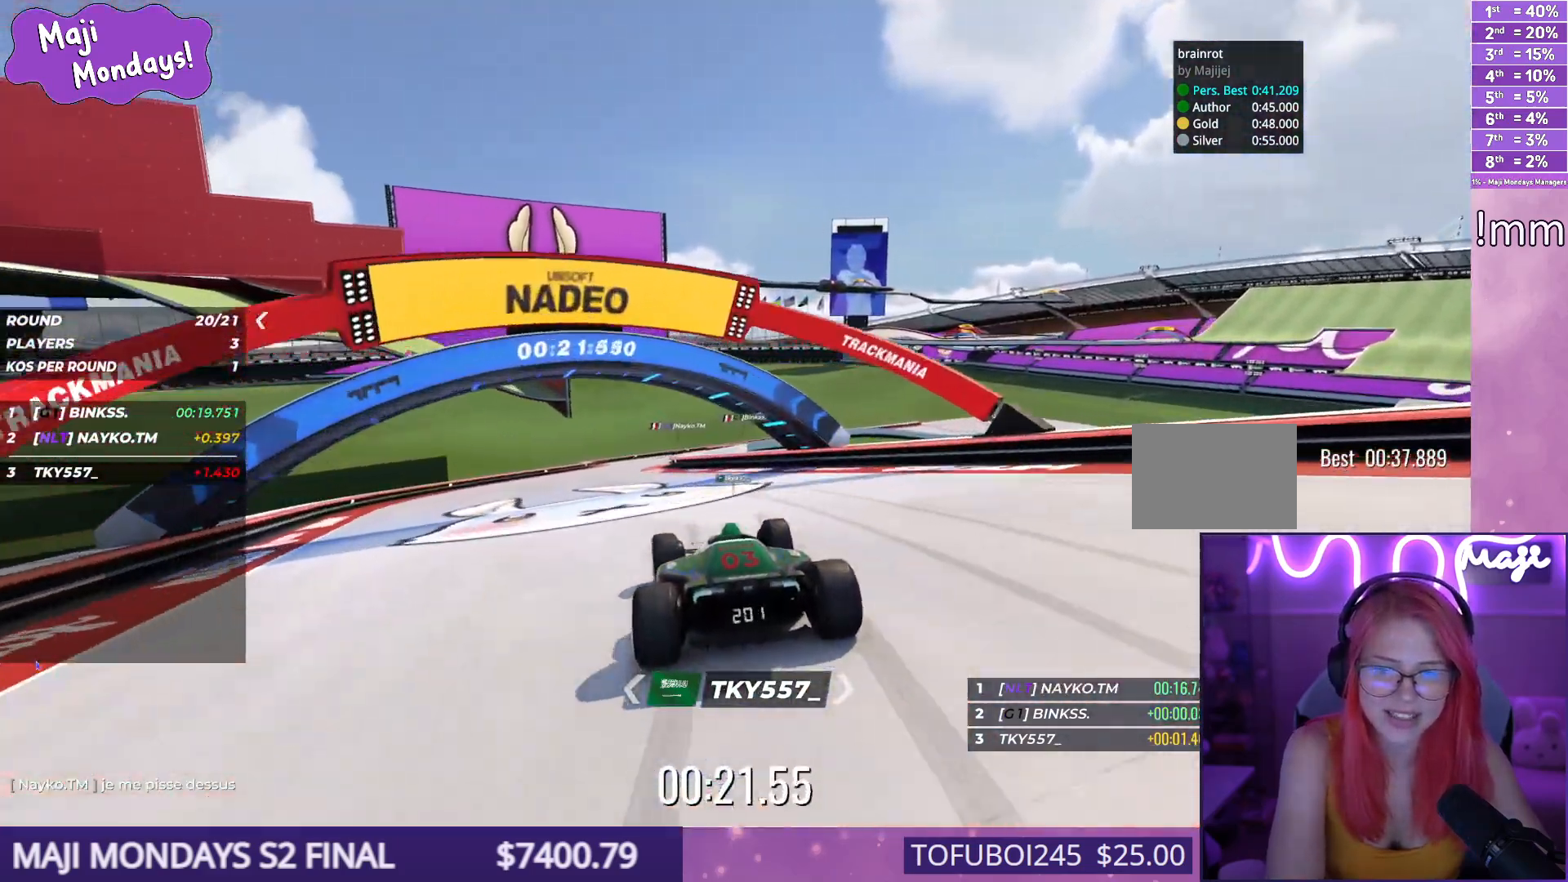
{"keys": ["up"], "events": [[34, "left", "down"], [134, "left", "up"], [334, "right", "down"], [450, "right", "up"]]}
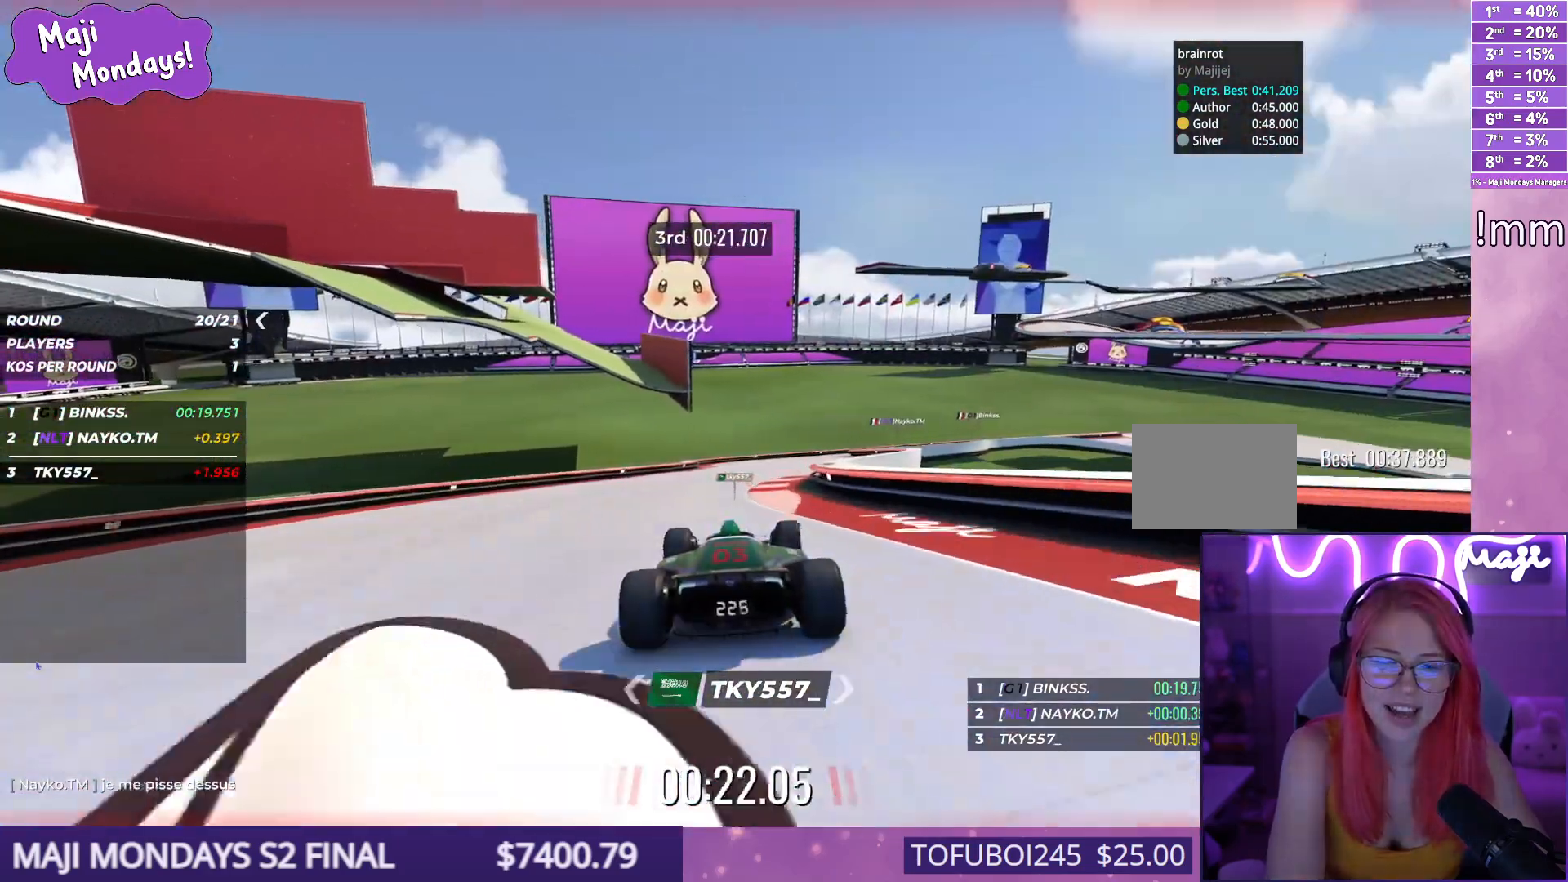
{"keys": ["right", "up"], "events": [[234, "right", "down"], [384, "right", "up"], [417, "right", "down"]]}
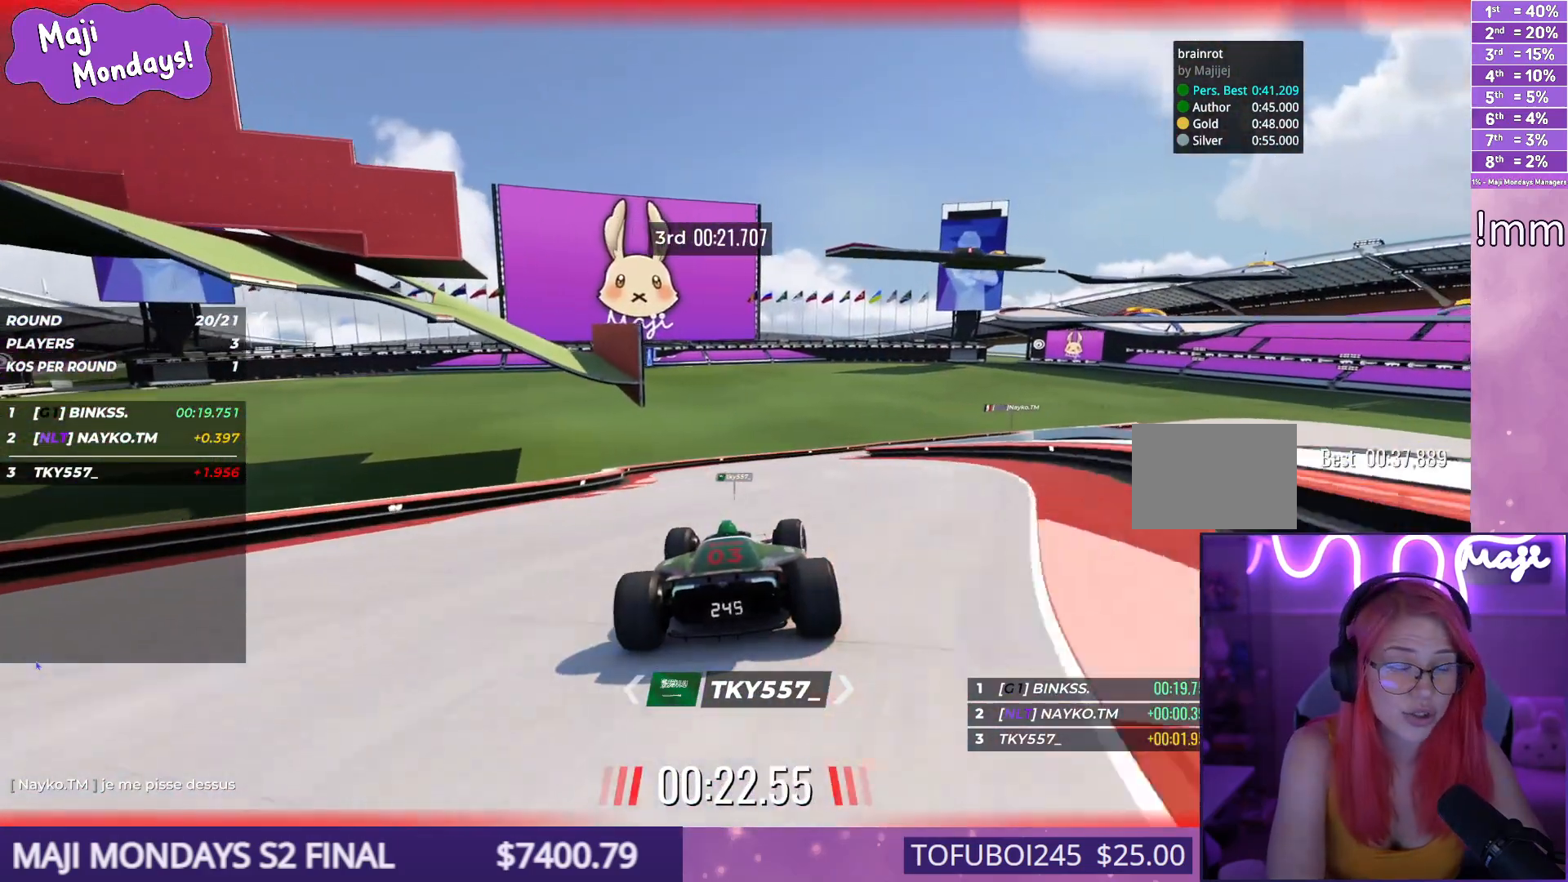
{"keys": ["up"], "events": [[217, "right", "up"], [300, "right", "down"], [384, "right", "up"]]}
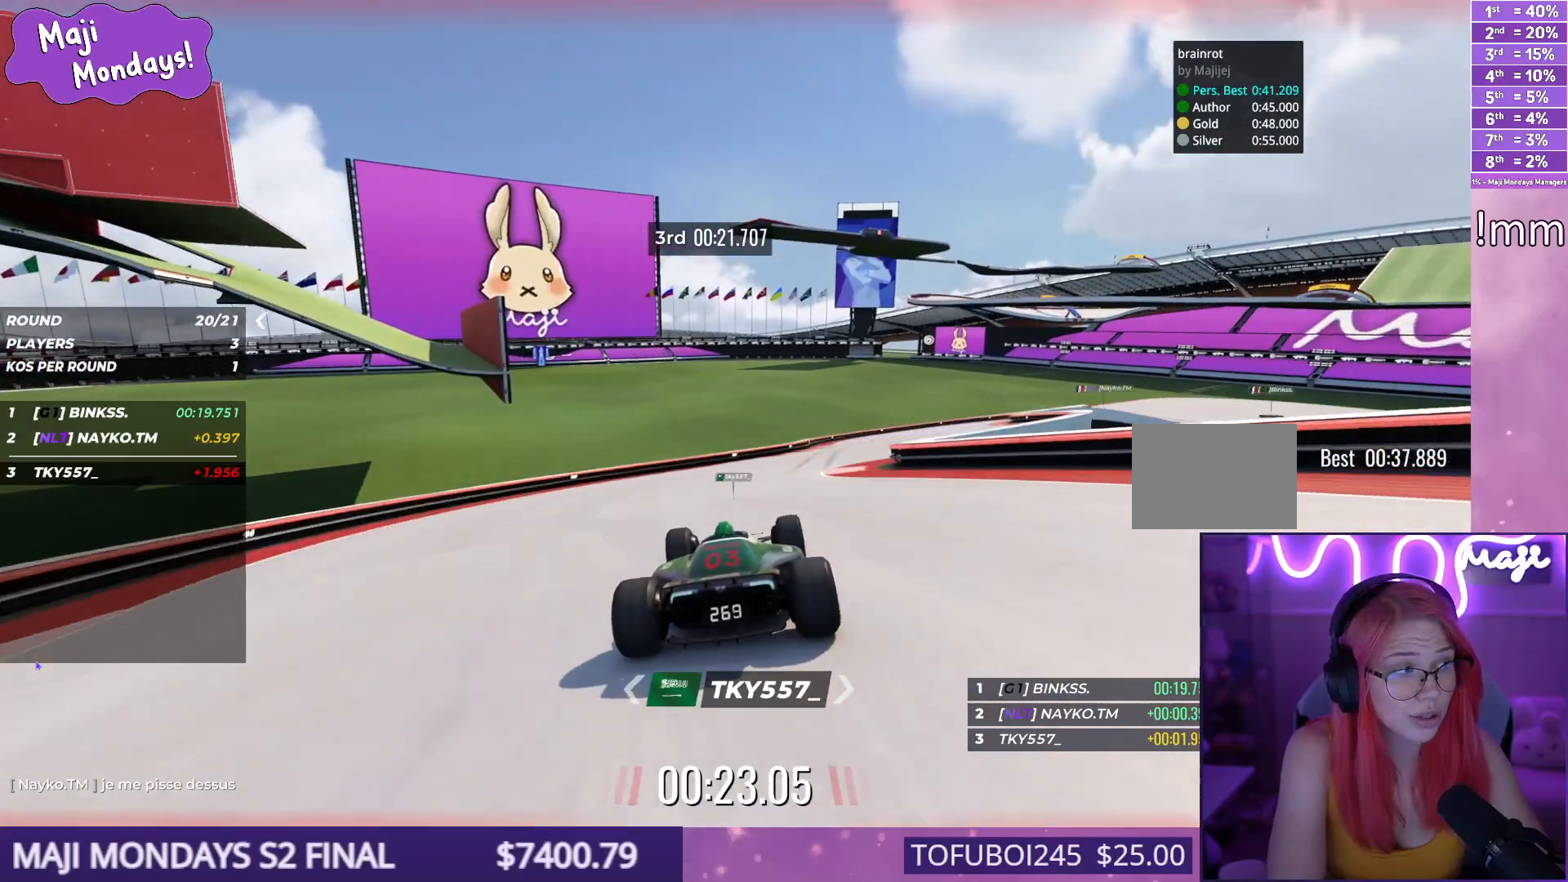
{"keys": ["right", "up"], "events": [[50, "right", "down"], [200, "right", "up"], [234, "right", "down"]]}
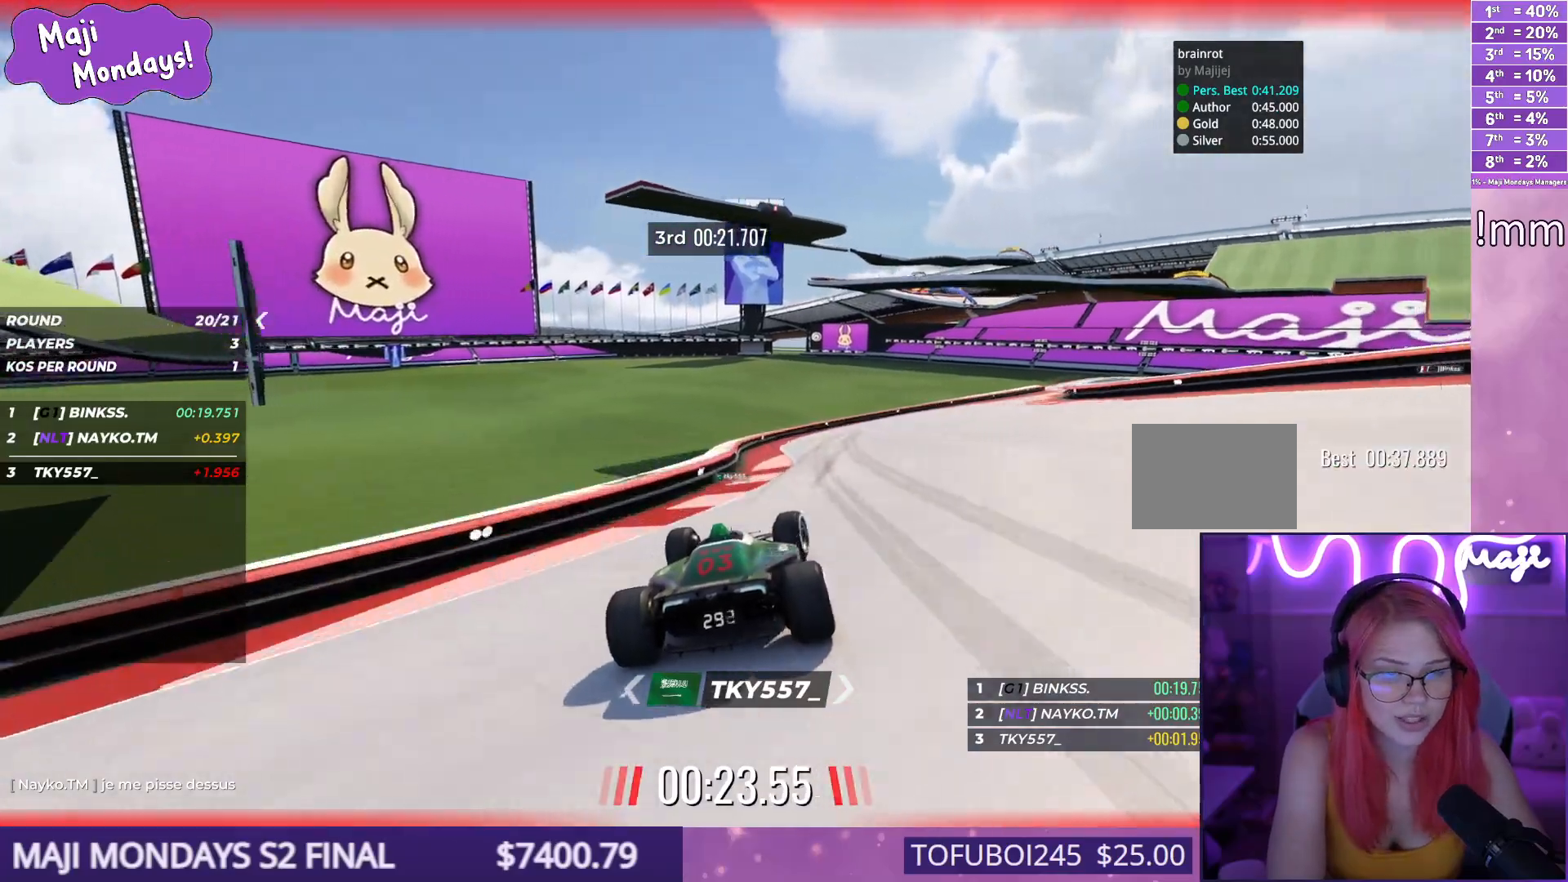
{"keys": ["right", "up"], "events": []}
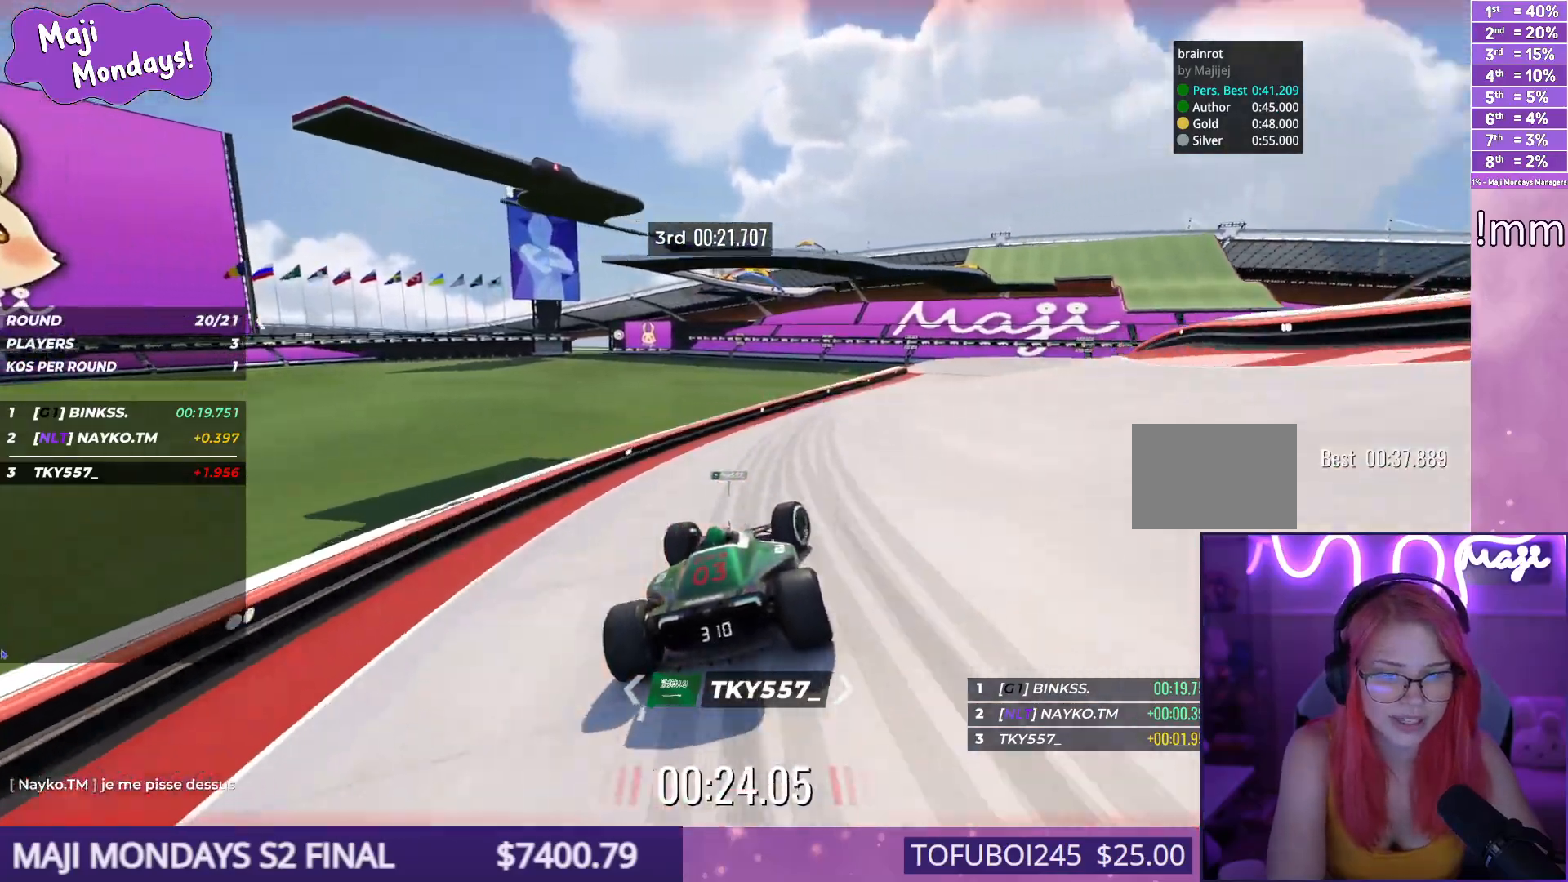
{"keys": ["right", "up"], "events": []}
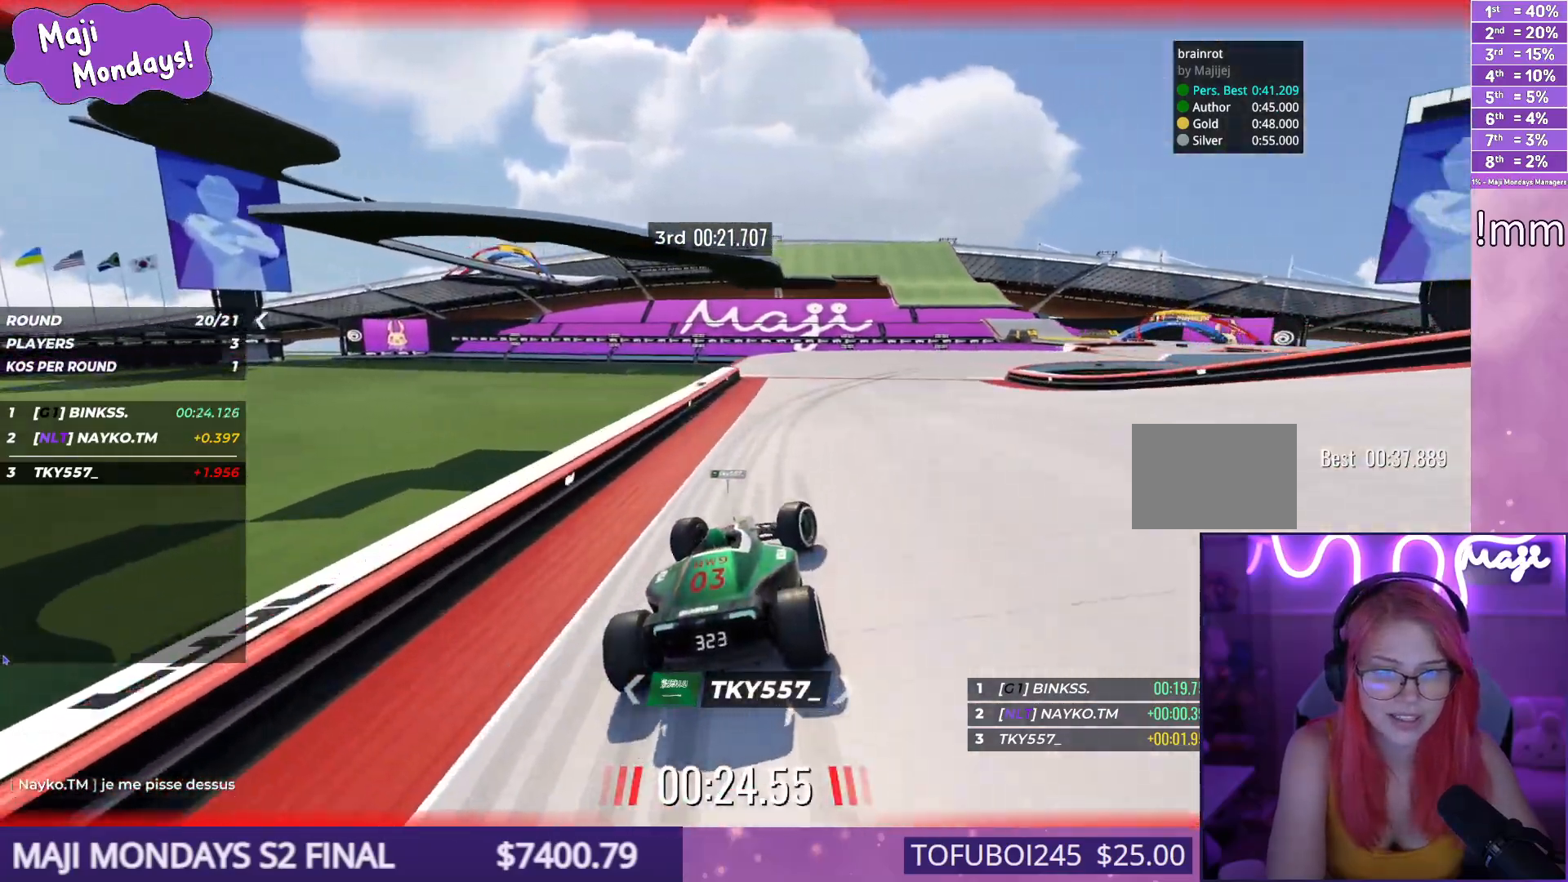
{"keys": ["right", "up"], "events": []}
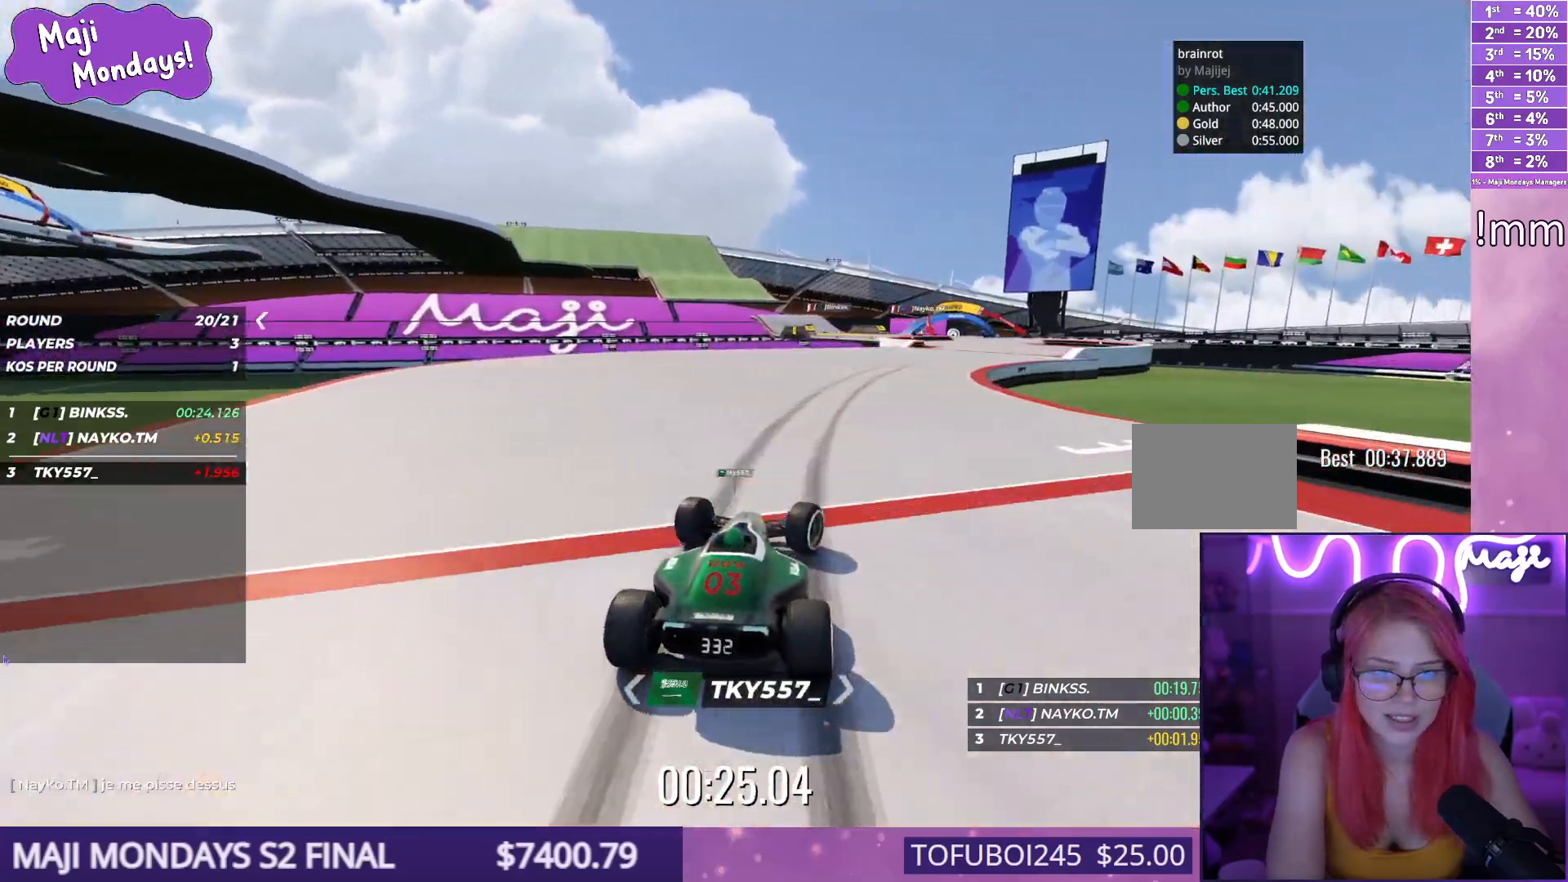
{"keys": ["up"], "events": [[484, "right", "up"]]}
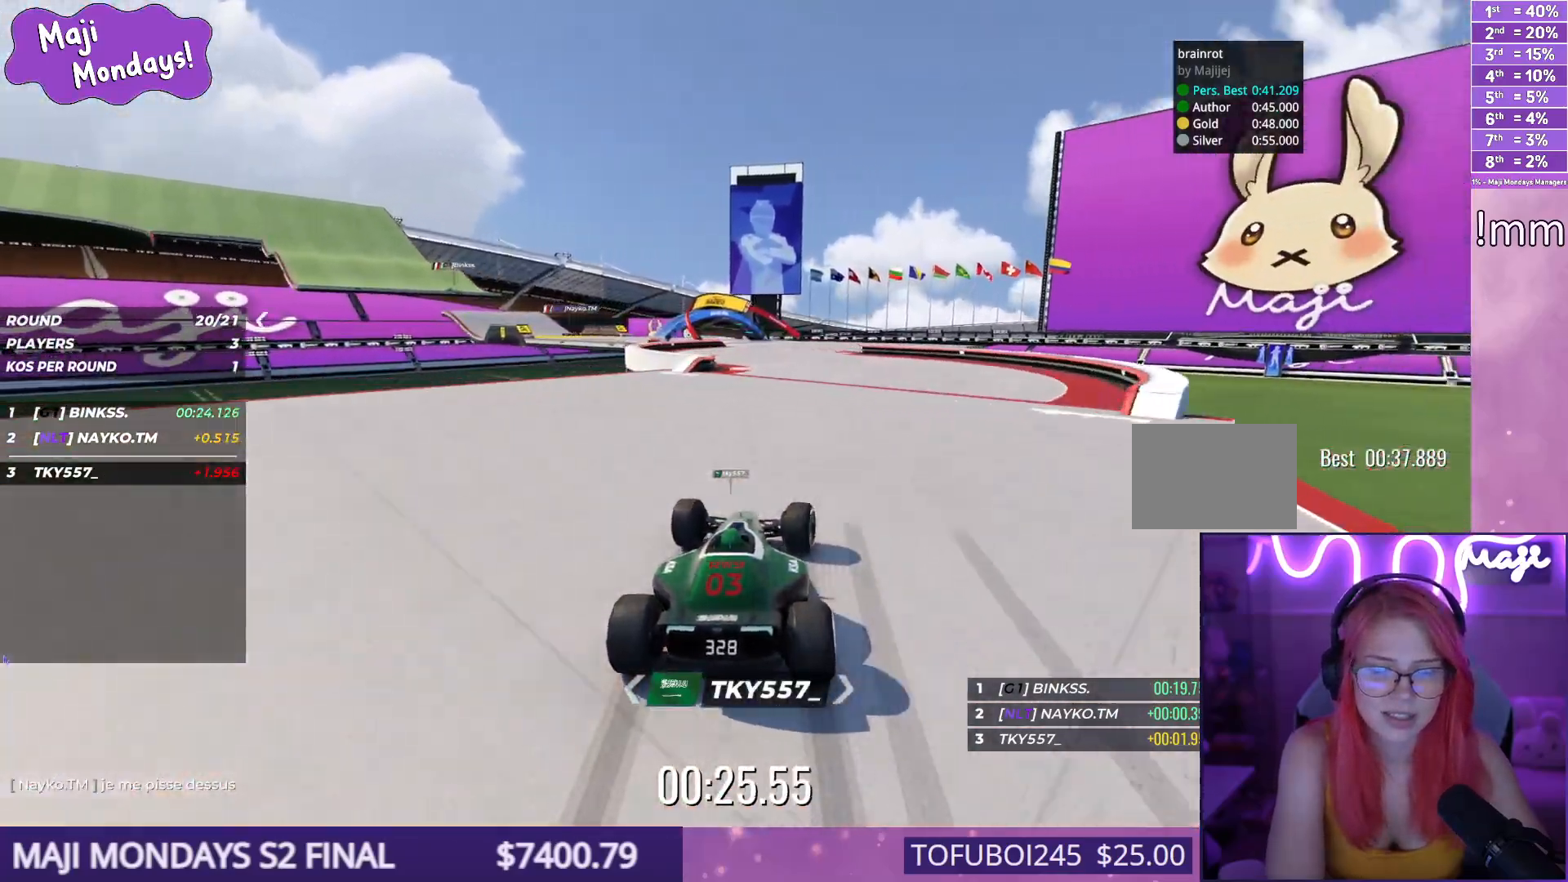
{"keys": ["left", "up"], "events": [[184, "left", "down"]]}
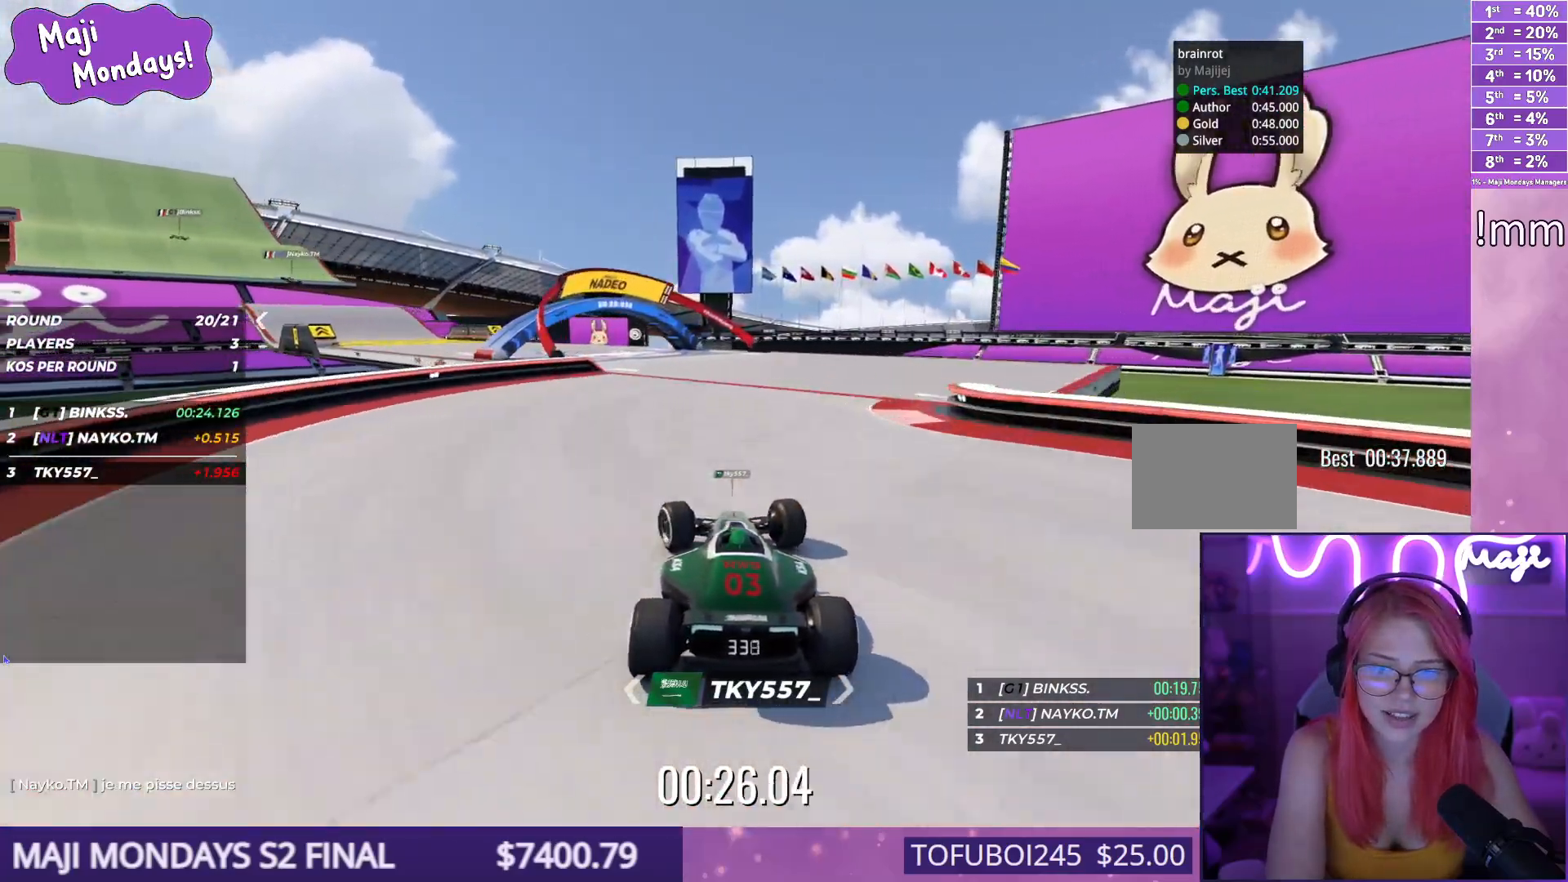
{"keys": ["left", "up"], "events": []}